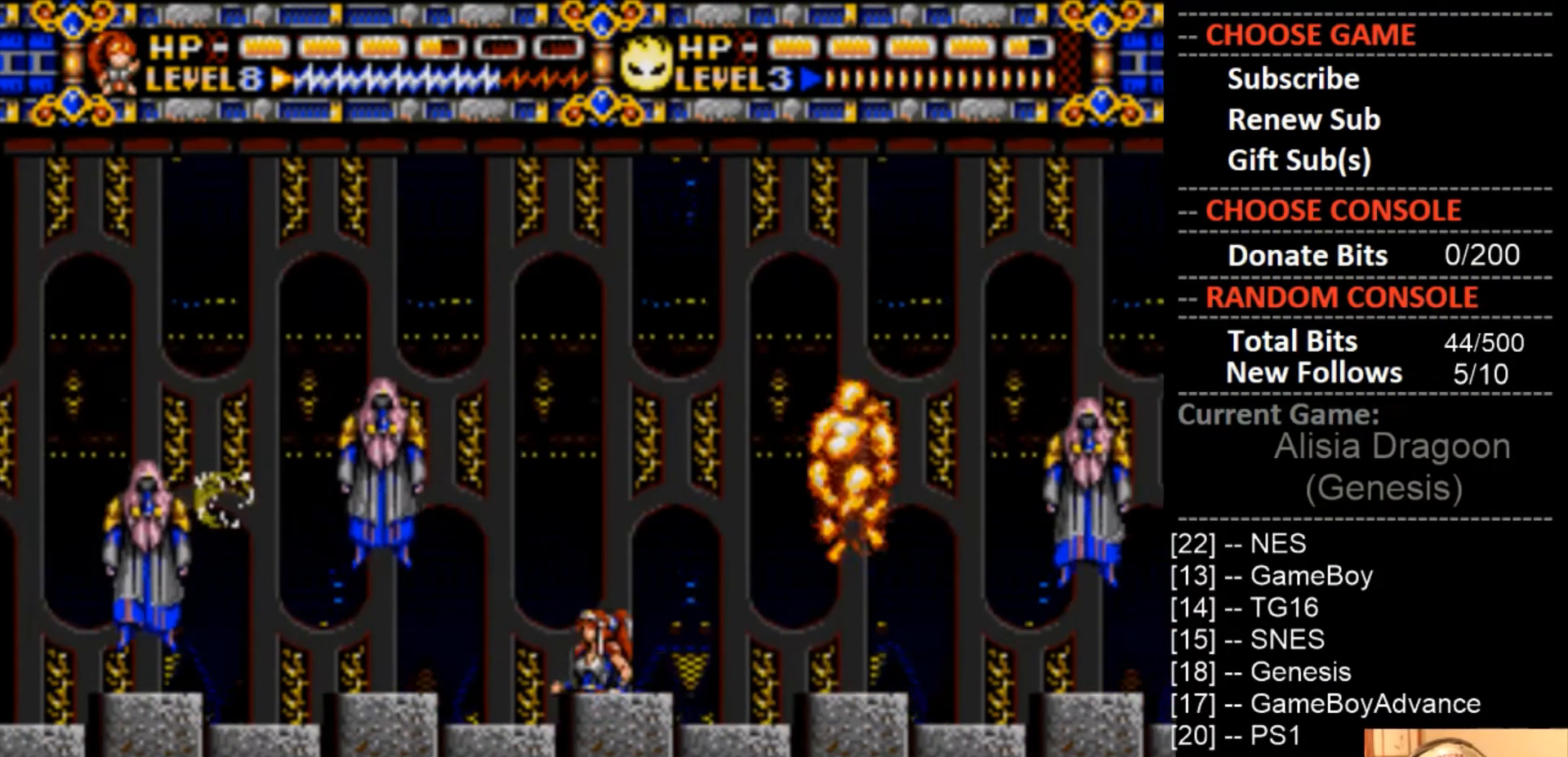
Gameplay with a controller (PlayStation layout); each line is a JSON object with the inputs held at the frame after it. "events" lists button and stick changes between this image and that frame as [ms after this image, input, new state], when the widget could be followed in between. Not read: left_stick right_stick.
{"buttons": ["CROSS"], "events": [[33, "DPAD_LEFT", "up"], [67, "DPAD_RIGHT", "down"], [267, "DPAD_LEFT", "down"], [267, "DPAD_RIGHT", "up"], [467, "DPAD_LEFT", "up"]]}
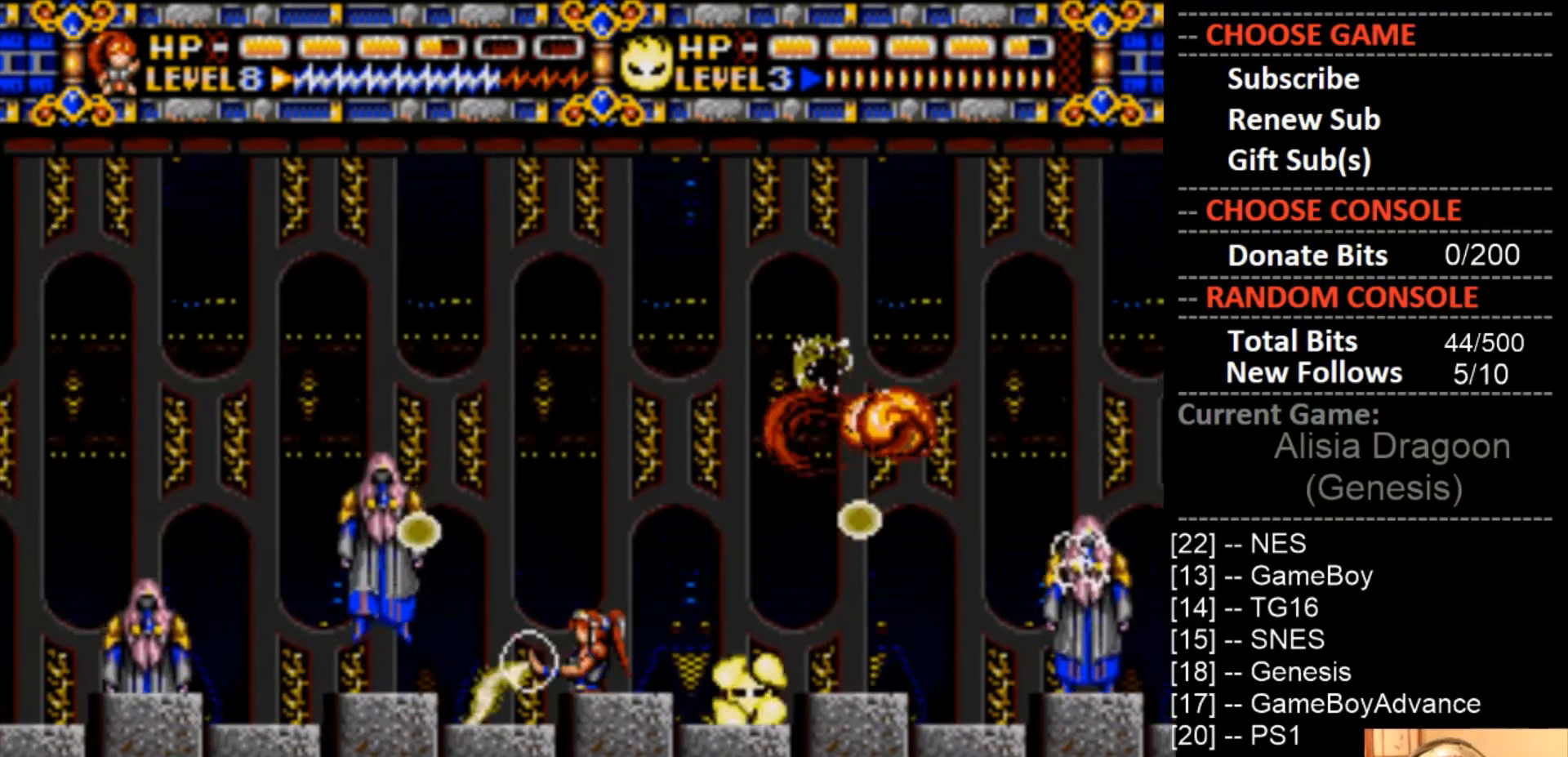
{"buttons": ["CROSS", "DPAD_LEFT"], "events": [[500, "DPAD_LEFT", "down"]]}
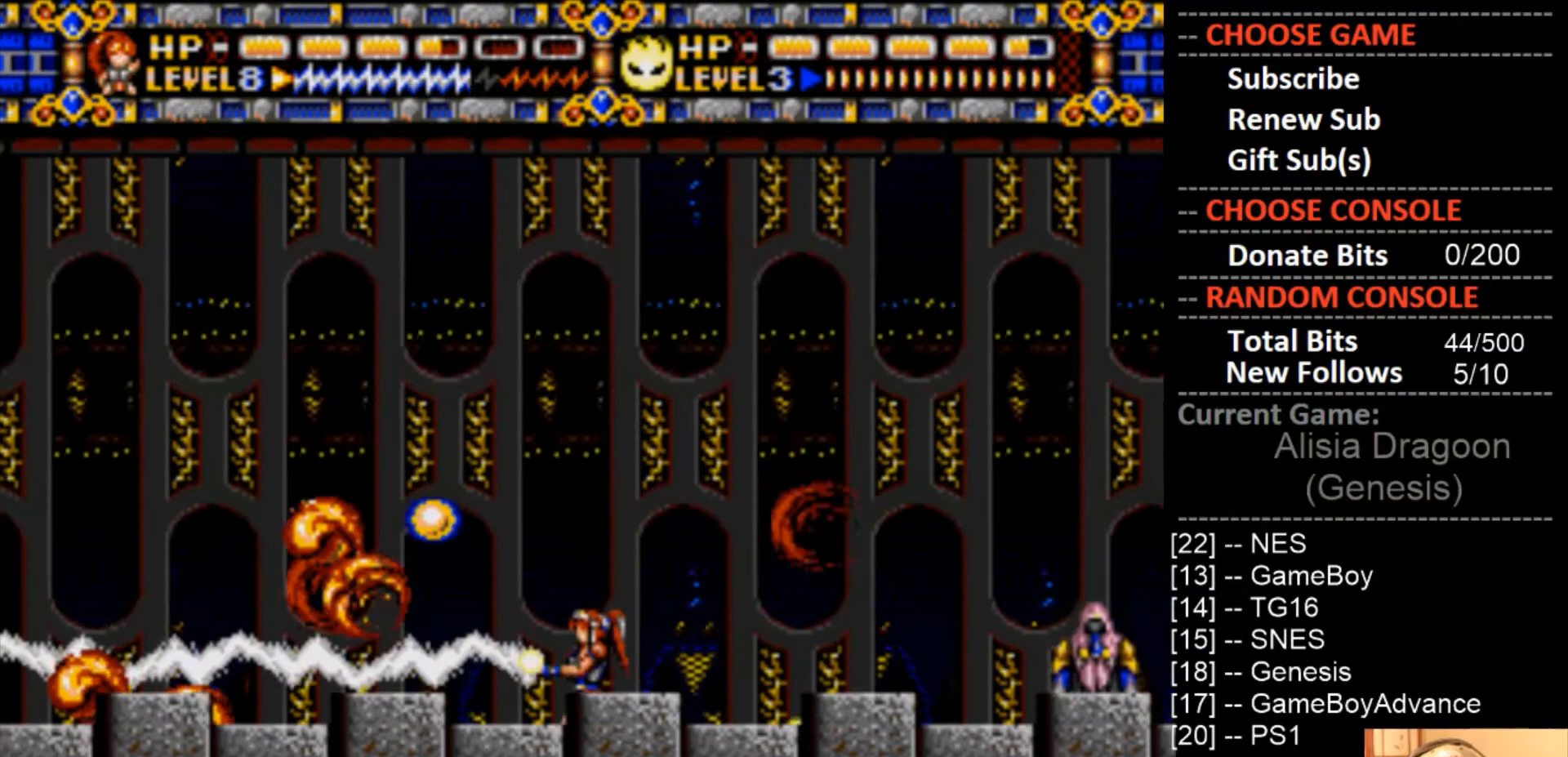
{"buttons": ["DPAD_LEFT"], "events": [[133, "CROSS", "up"]]}
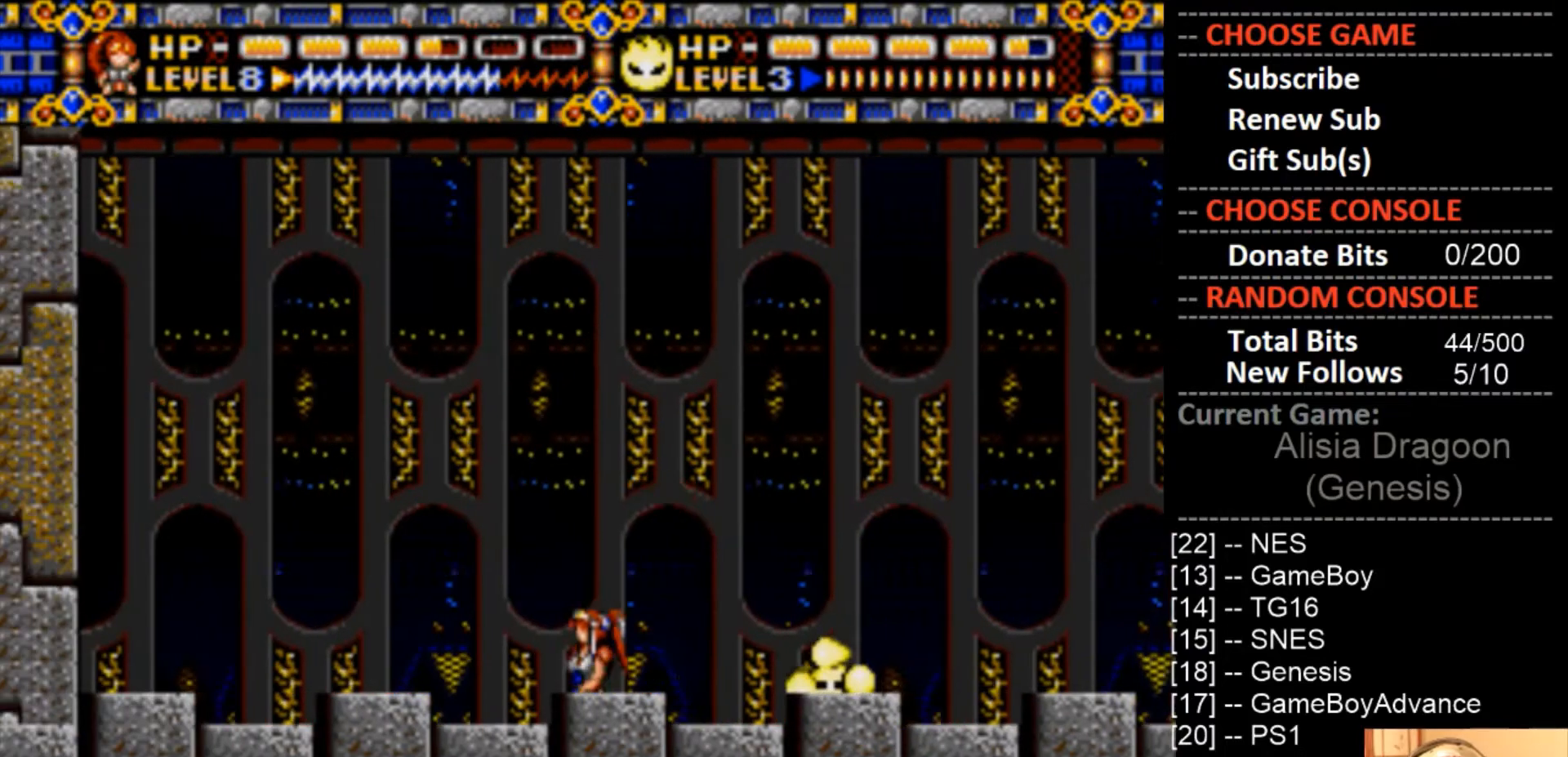
{"buttons": ["DPAD_RIGHT"], "events": [[300, "DPAD_LEFT", "up"], [400, "DPAD_RIGHT", "down"]]}
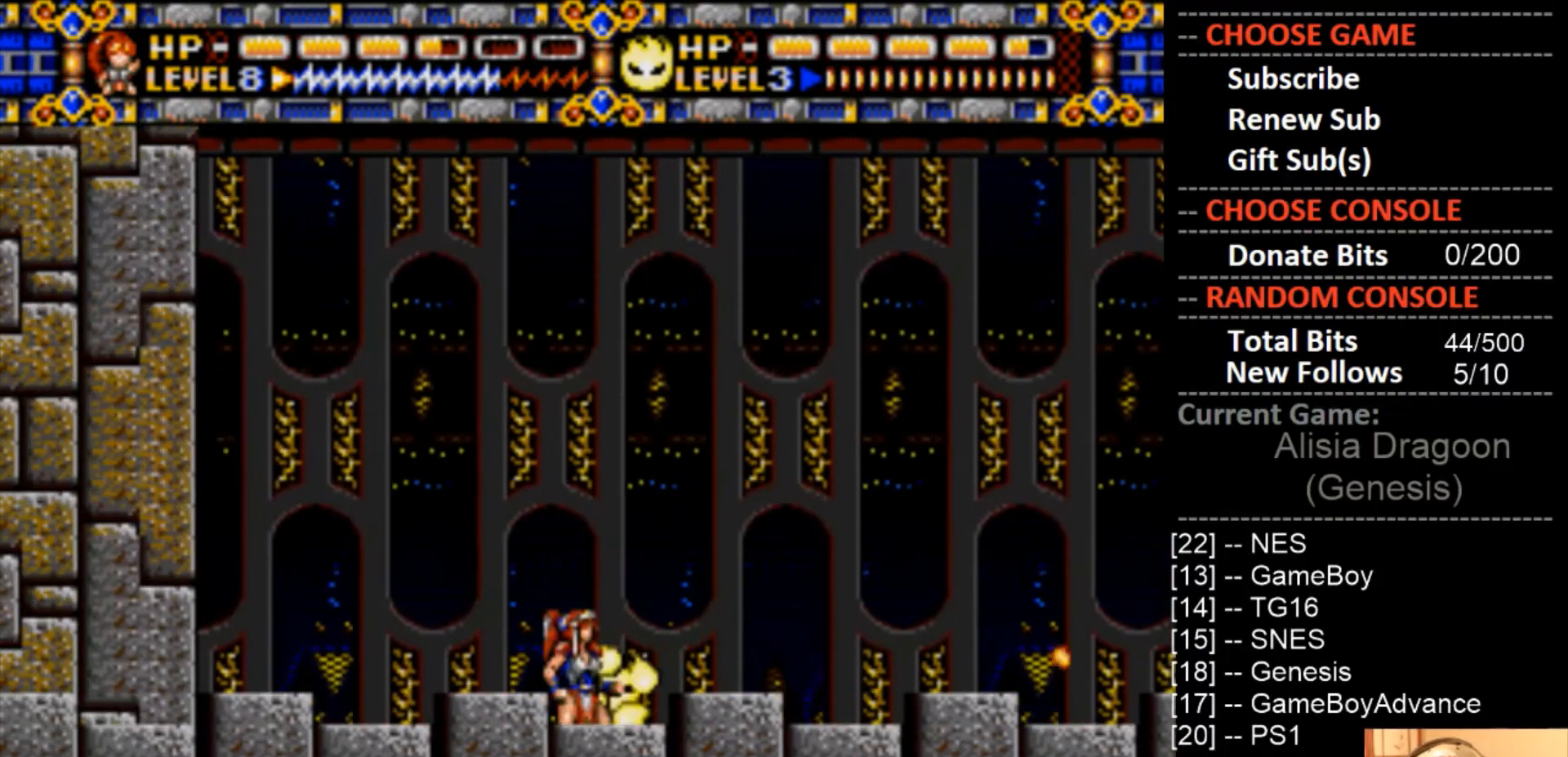
{"buttons": [], "events": [[100, "CIRCLE", "down"], [333, "CIRCLE", "up"], [500, "DPAD_RIGHT", "up"]]}
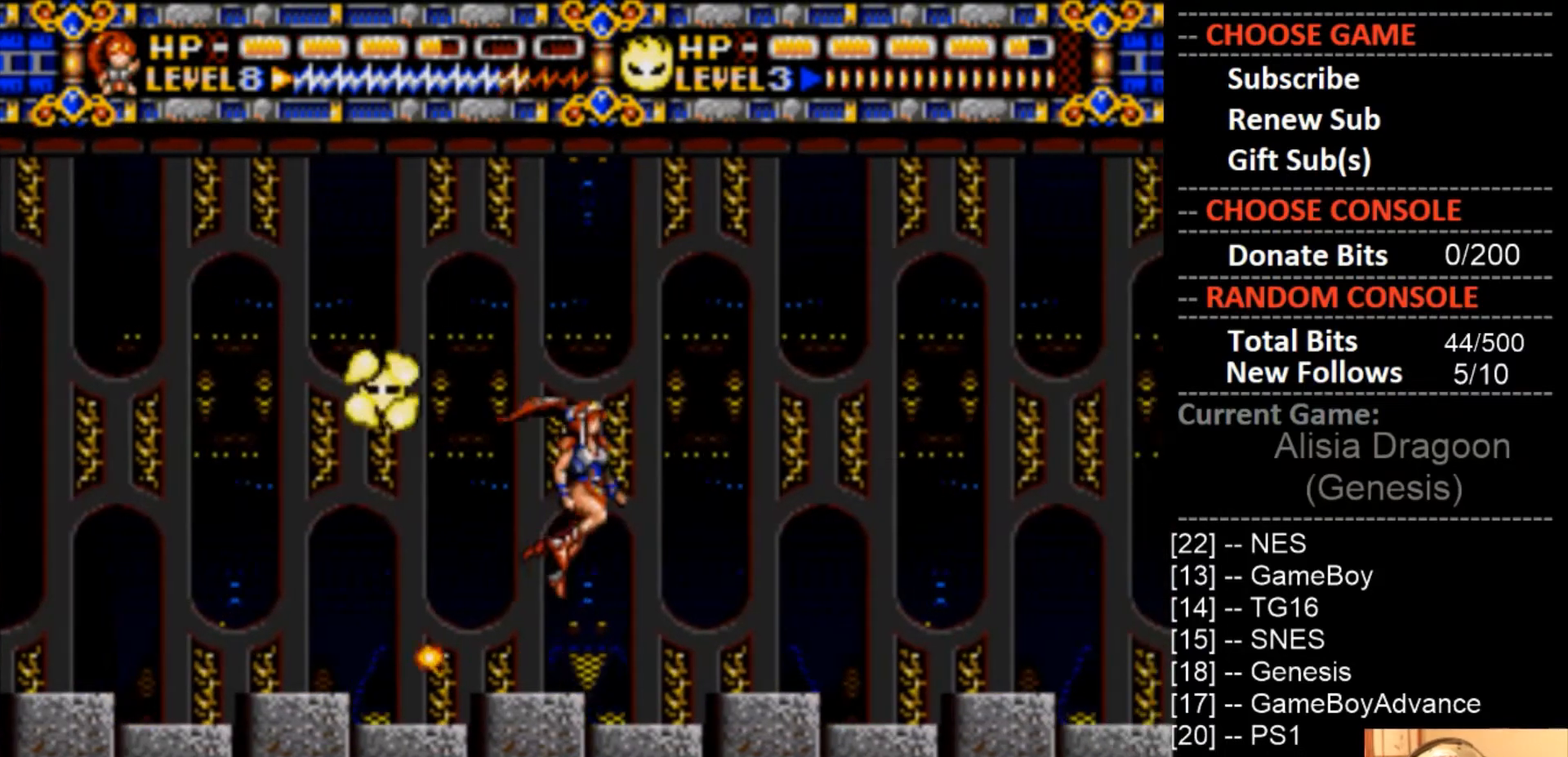
{"buttons": [], "events": [[33, "DPAD_LEFT", "down"], [133, "DPAD_LEFT", "up"]]}
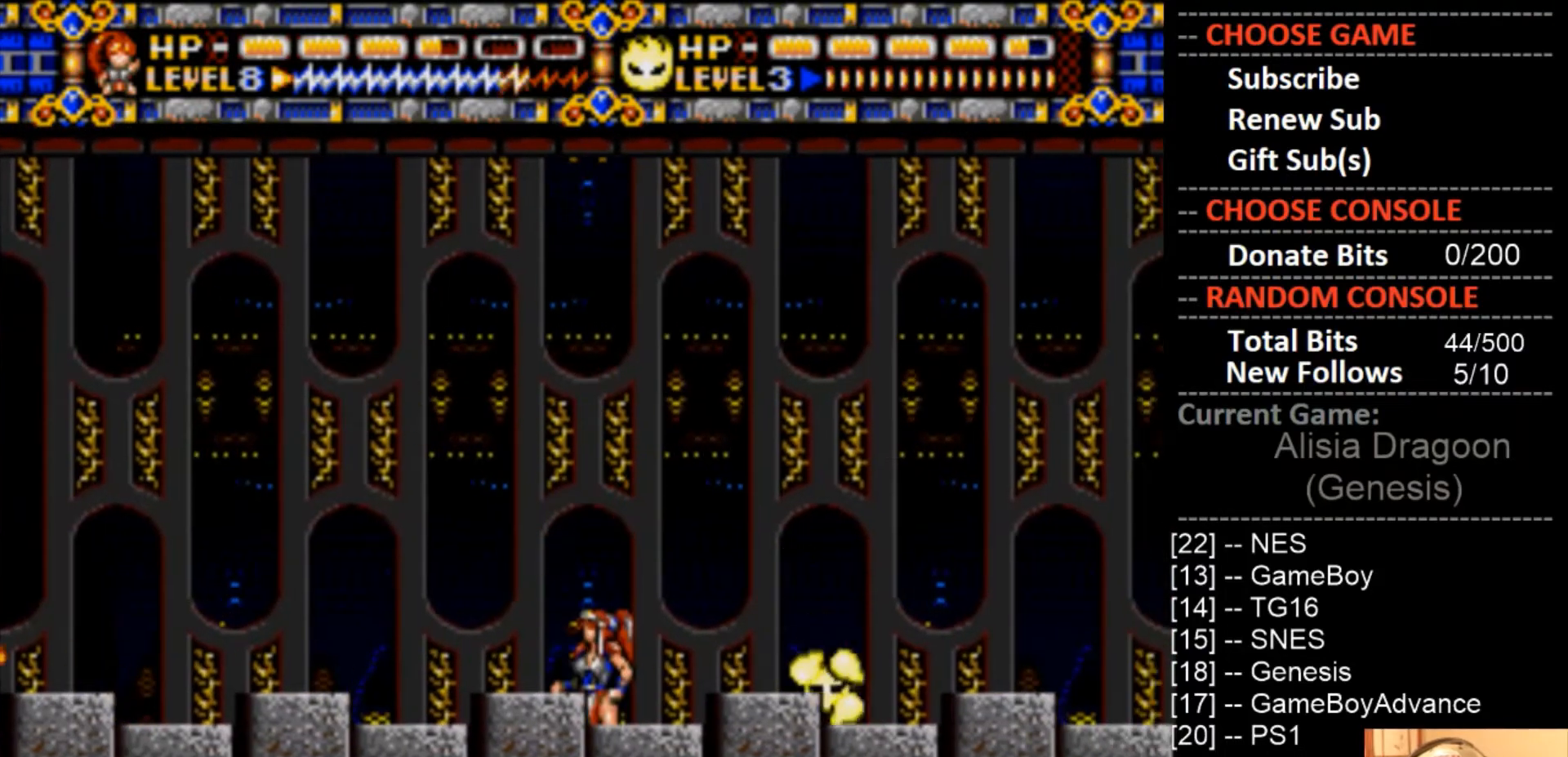
{"buttons": [], "events": []}
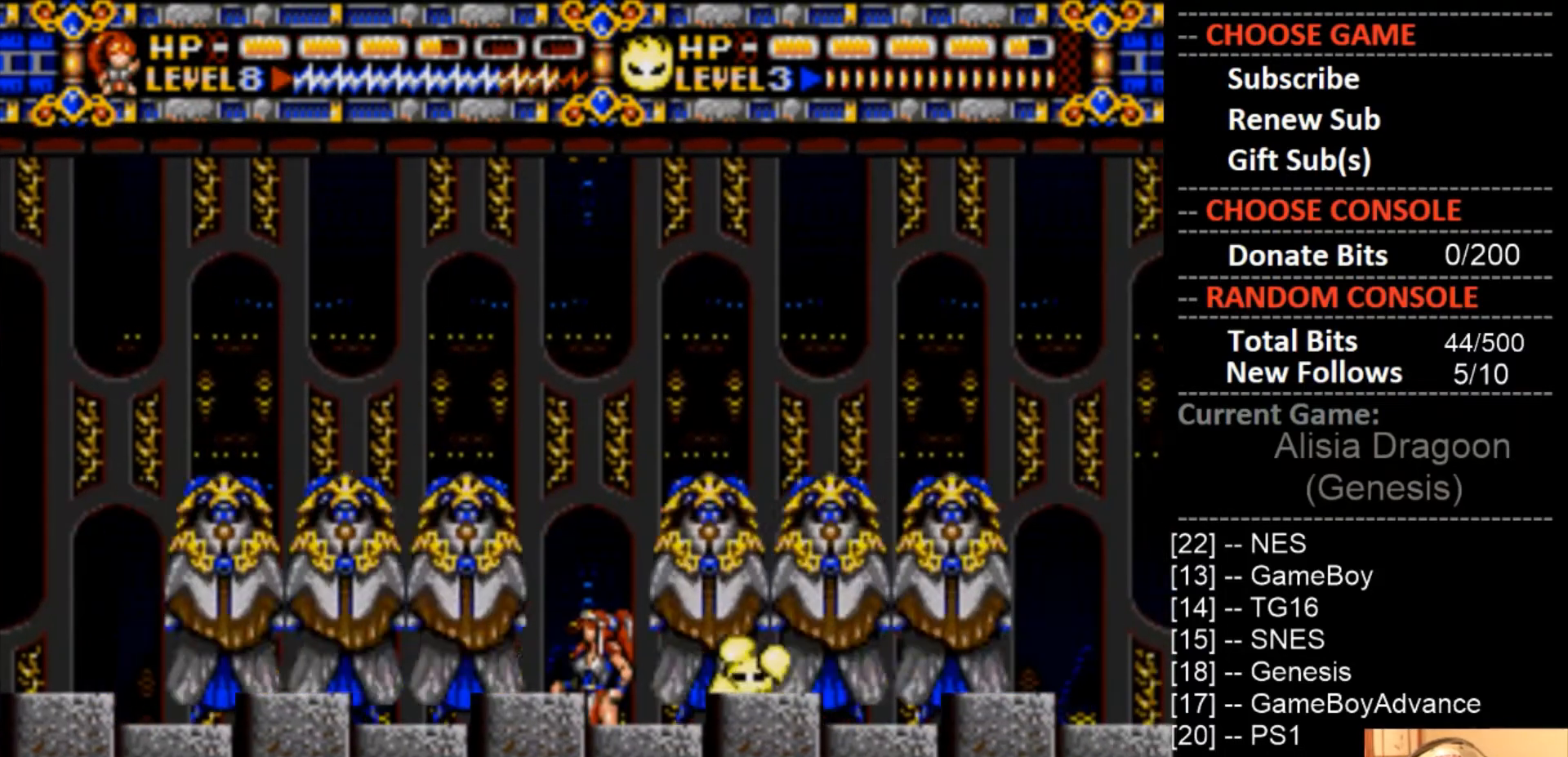
{"buttons": ["DPAD_RIGHT"], "events": [[33, "DPAD_RIGHT", "down"]]}
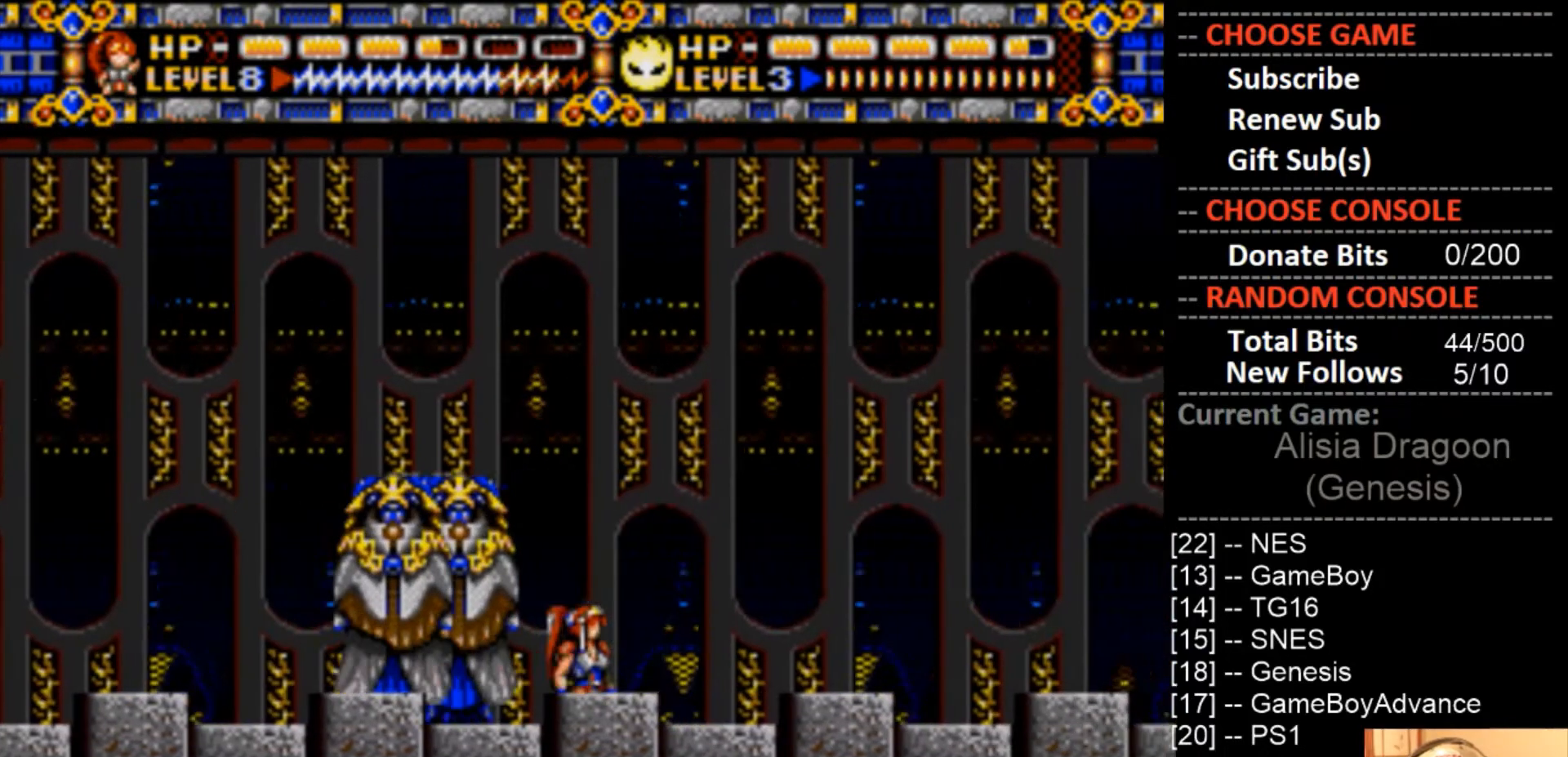
{"buttons": ["CROSS"], "events": [[200, "DPAD_LEFT", "down"], [200, "DPAD_RIGHT", "up"], [200, "DPAD_UP", "down"], [267, "CROSS", "down"], [267, "DPAD_UP", "up"], [367, "DPAD_LEFT", "up"]]}
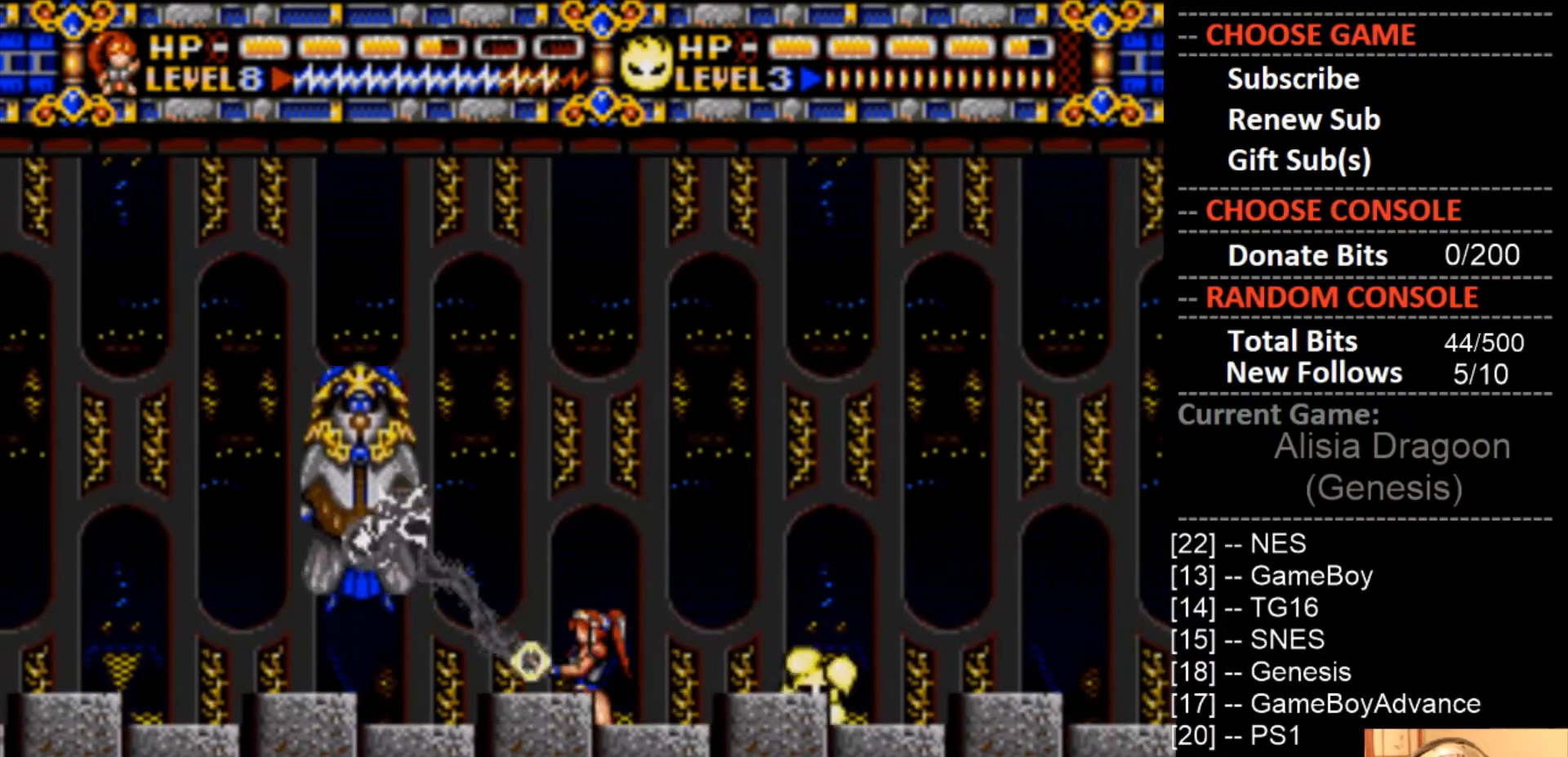
{"buttons": ["CROSS", "DPAD_RIGHT"], "events": [[467, "DPAD_RIGHT", "down"]]}
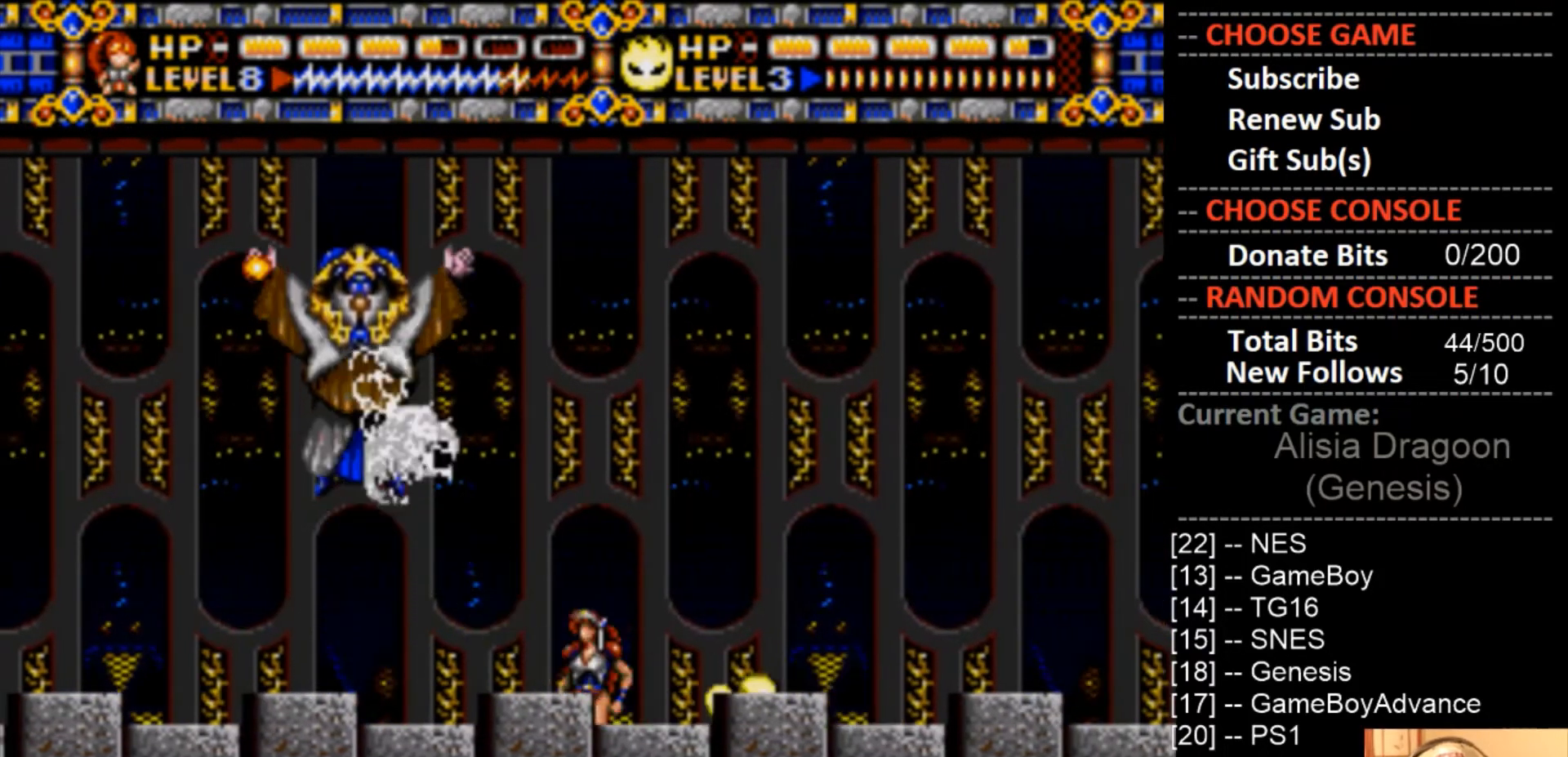
{"buttons": ["DPAD_RIGHT"], "events": [[167, "CROSS", "up"]]}
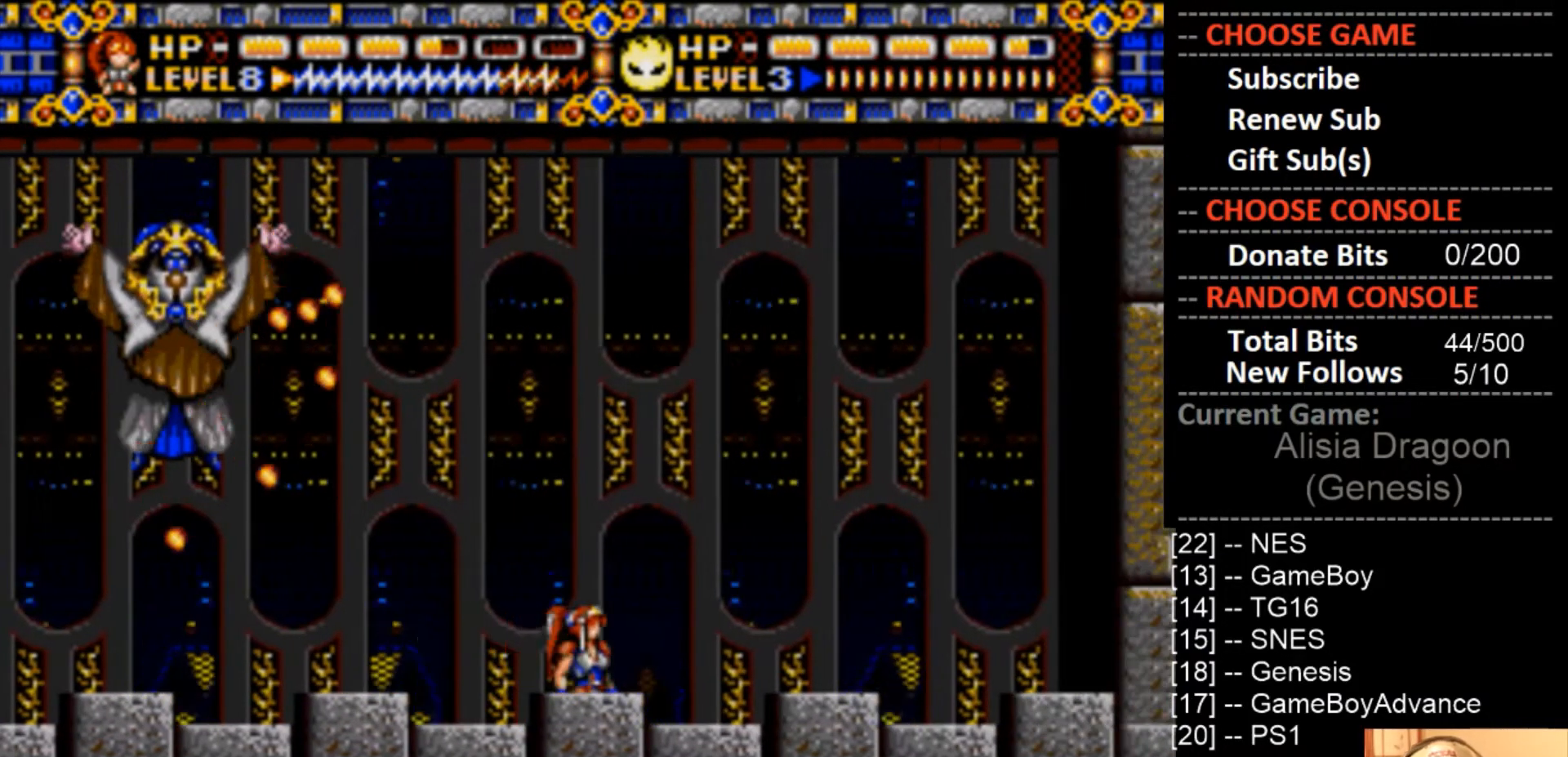
{"buttons": ["CIRCLE", "DPAD_RIGHT"], "events": [[233, "CIRCLE", "down"]]}
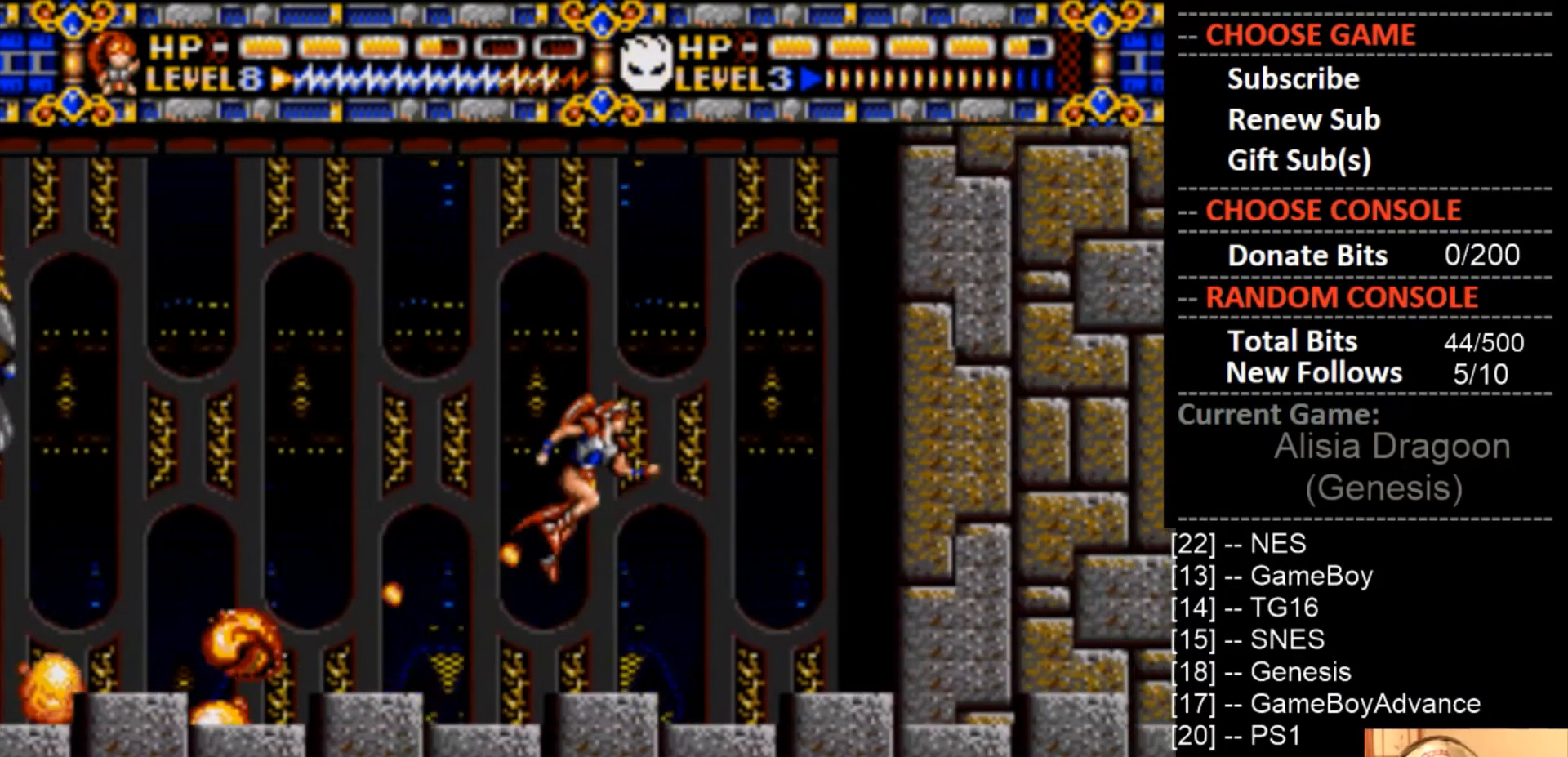
{"buttons": ["CROSS", "DPAD_UP", "DPAD_LEFT"], "events": [[100, "DPAD_UP", "down"], [133, "DPAD_LEFT", "down"], [133, "DPAD_RIGHT", "up"], [300, "CIRCLE", "up"], [400, "CROSS", "down"]]}
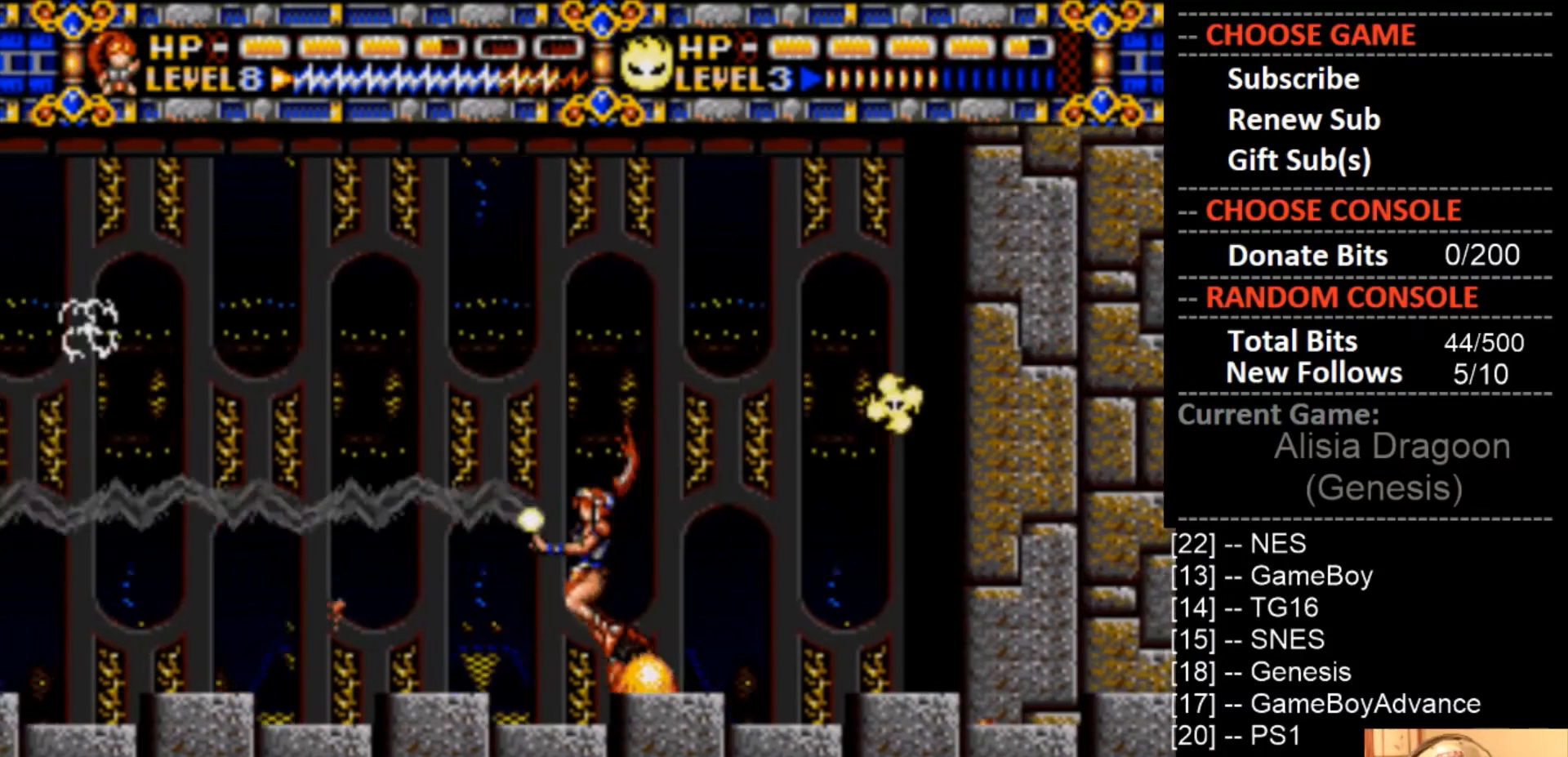
{"buttons": ["DPAD_LEFT"], "events": [[400, "CROSS", "up"], [467, "DPAD_UP", "up"]]}
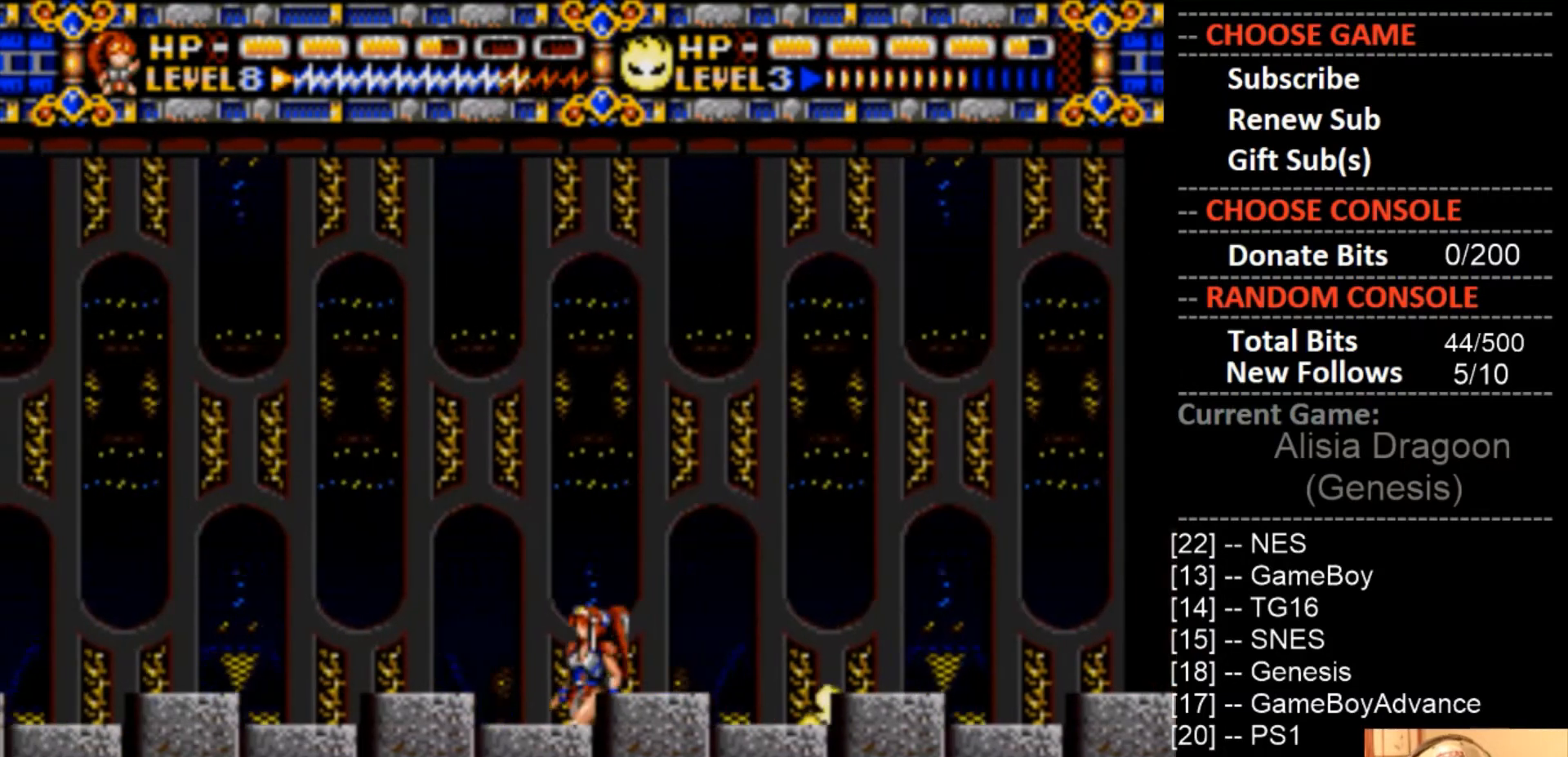
{"buttons": [], "events": [[367, "DPAD_LEFT", "up"]]}
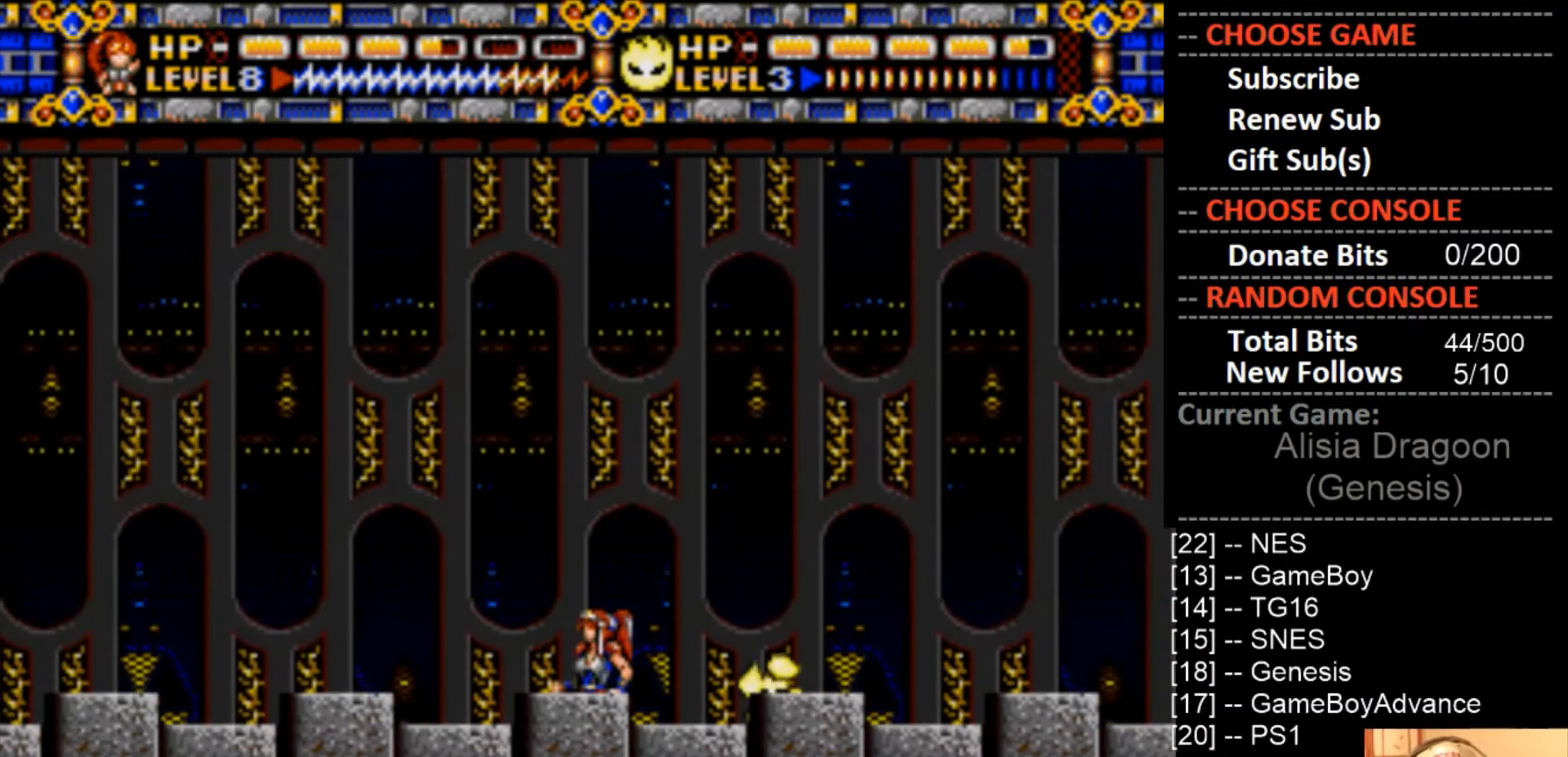
{"buttons": ["CROSS"], "events": [[367, "CROSS", "down"]]}
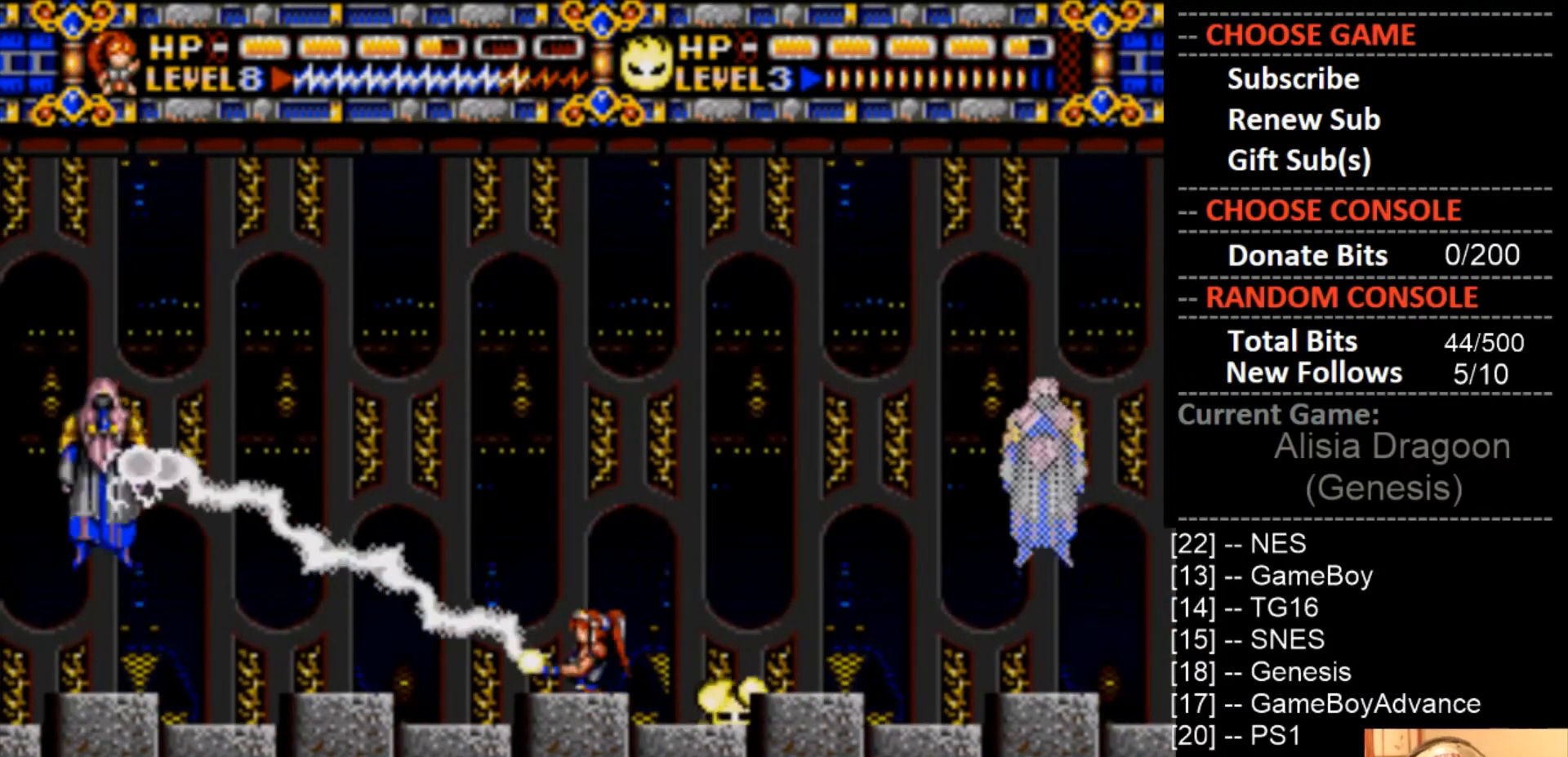
{"buttons": ["CROSS", "DPAD_RIGHT"], "events": [[67, "DPAD_RIGHT", "down"], [233, "DPAD_RIGHT", "up"], [233, "DPAD_UP", "down"], [300, "DPAD_LEFT", "down"], [300, "DPAD_UP", "up"], [433, "DPAD_LEFT", "up"], [433, "DPAD_UP", "down"], [467, "DPAD_RIGHT", "down"], [467, "DPAD_UP", "up"]]}
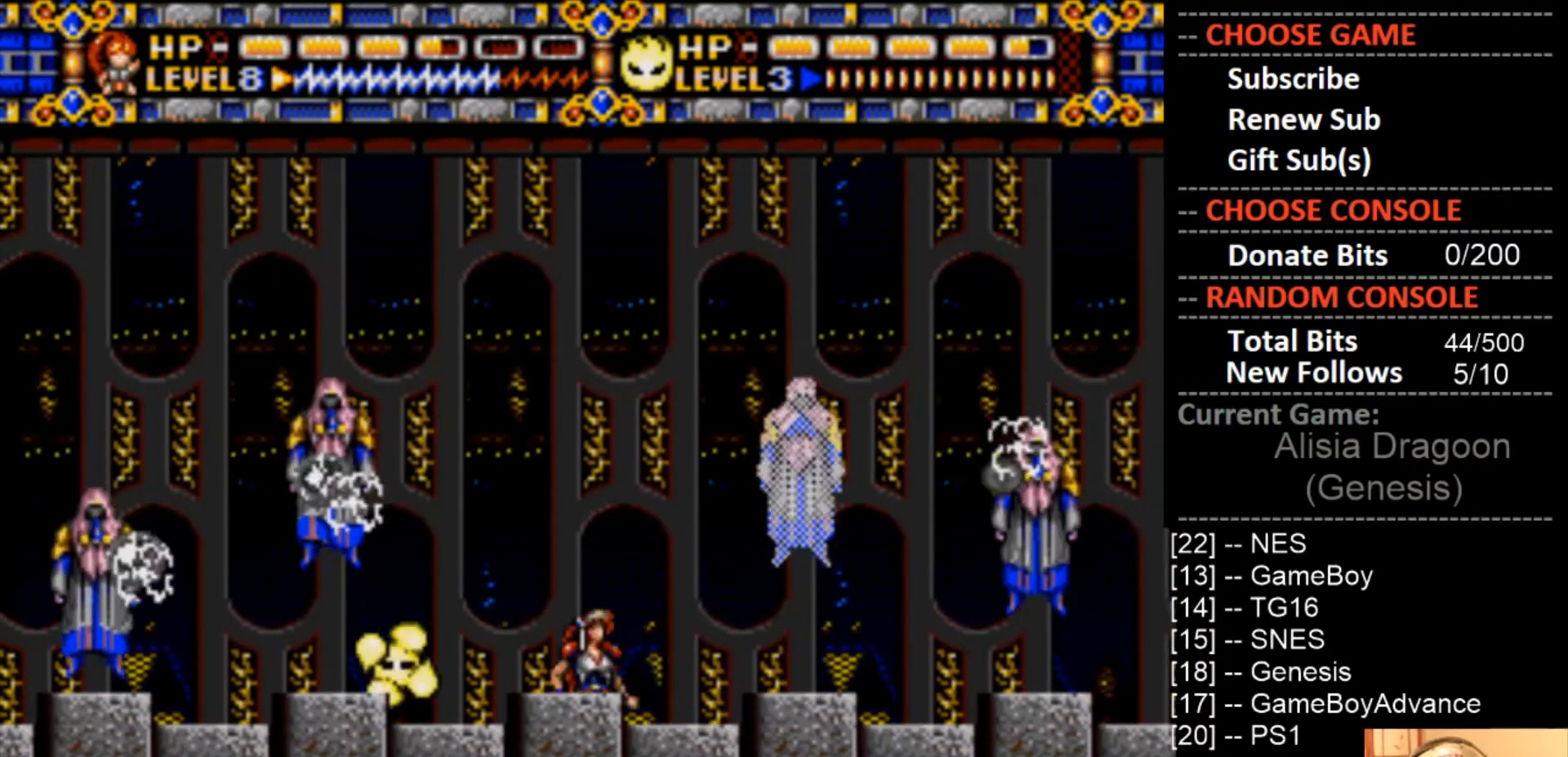
{"buttons": ["CROSS"], "events": [[100, "DPAD_RIGHT", "up"], [100, "DPAD_UP", "down"], [133, "DPAD_LEFT", "down"], [200, "DPAD_UP", "up"], [267, "DPAD_LEFT", "up"], [367, "DPAD_LEFT", "down"], [467, "DPAD_LEFT", "up"]]}
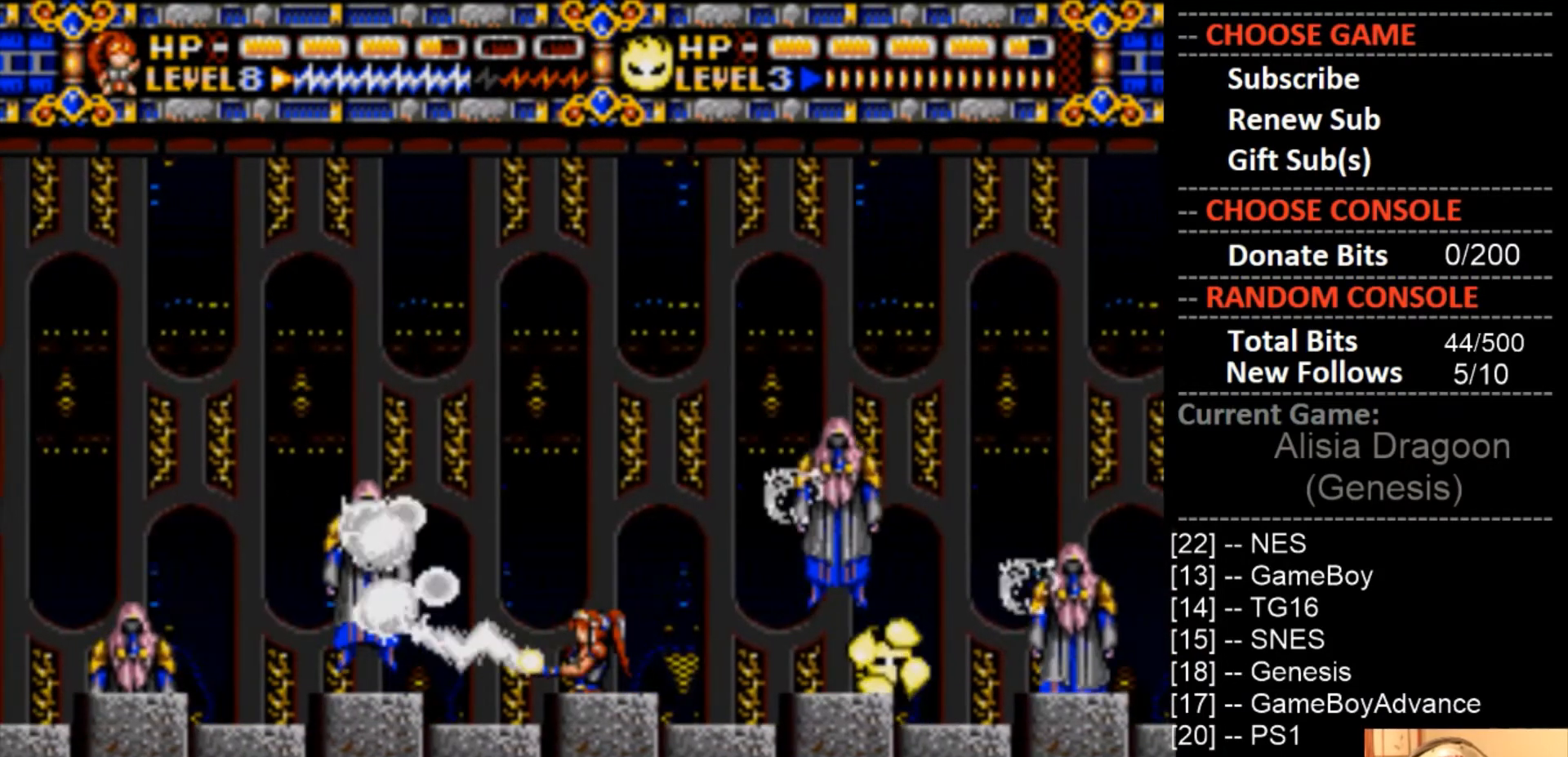
{"buttons": ["CROSS"], "events": []}
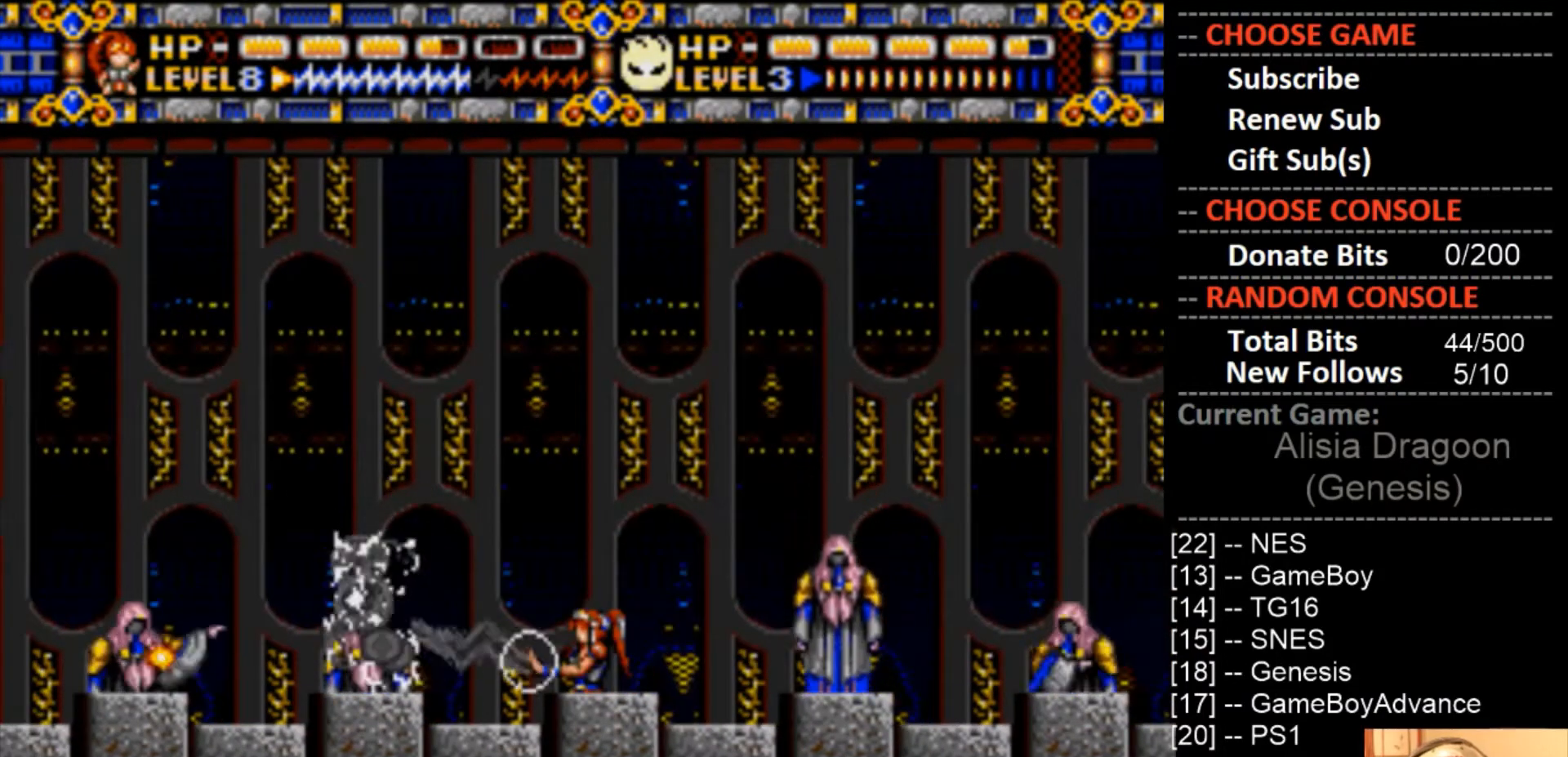
{"buttons": ["CROSS", "CIRCLE", "DPAD_LEFT"], "events": [[67, "DPAD_LEFT", "down"], [133, "CIRCLE", "down"]]}
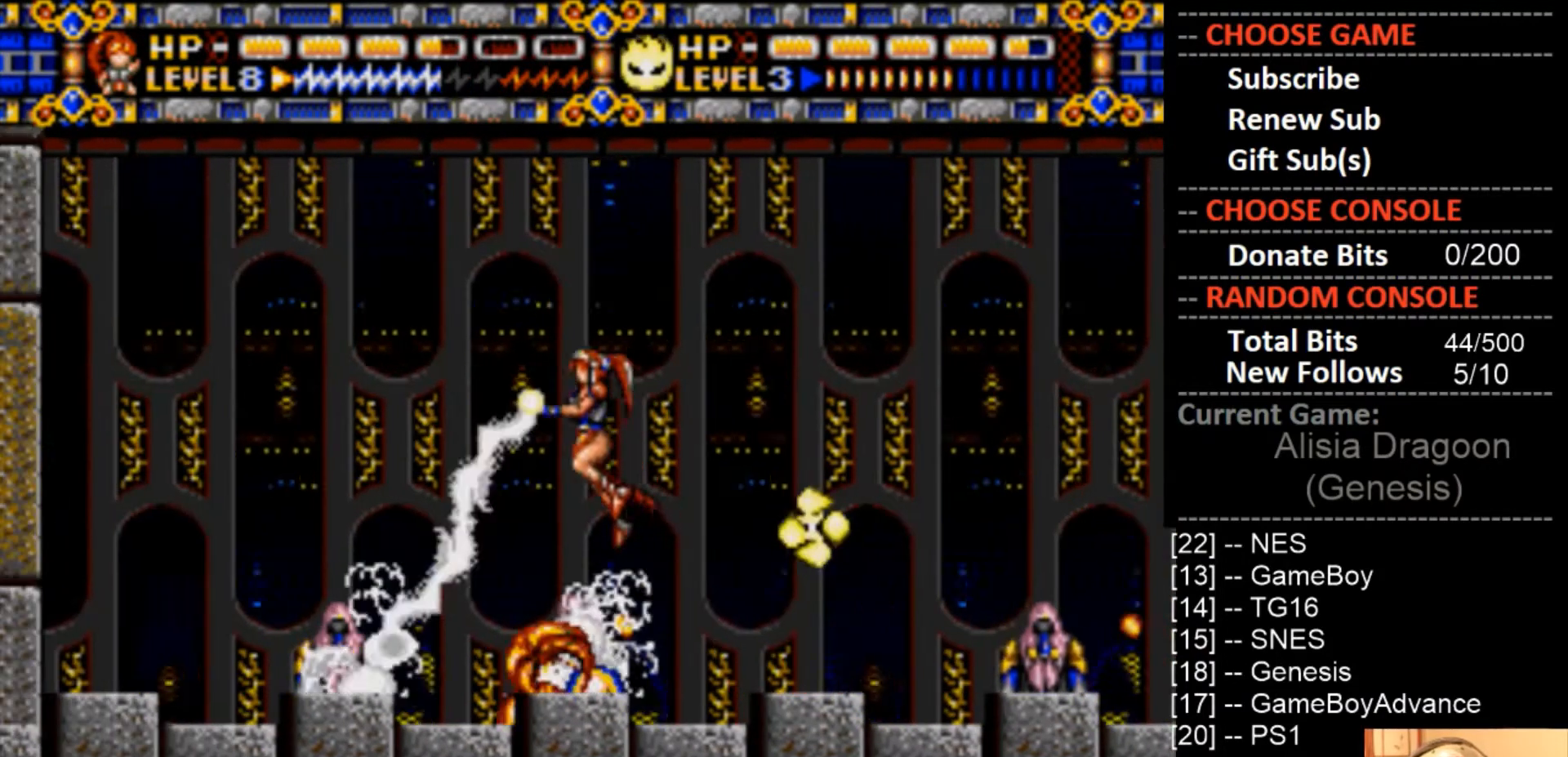
{"buttons": ["CROSS", "DPAD_LEFT"], "events": [[133, "DPAD_LEFT", "up"], [300, "DPAD_LEFT", "down"], [333, "CIRCLE", "up"]]}
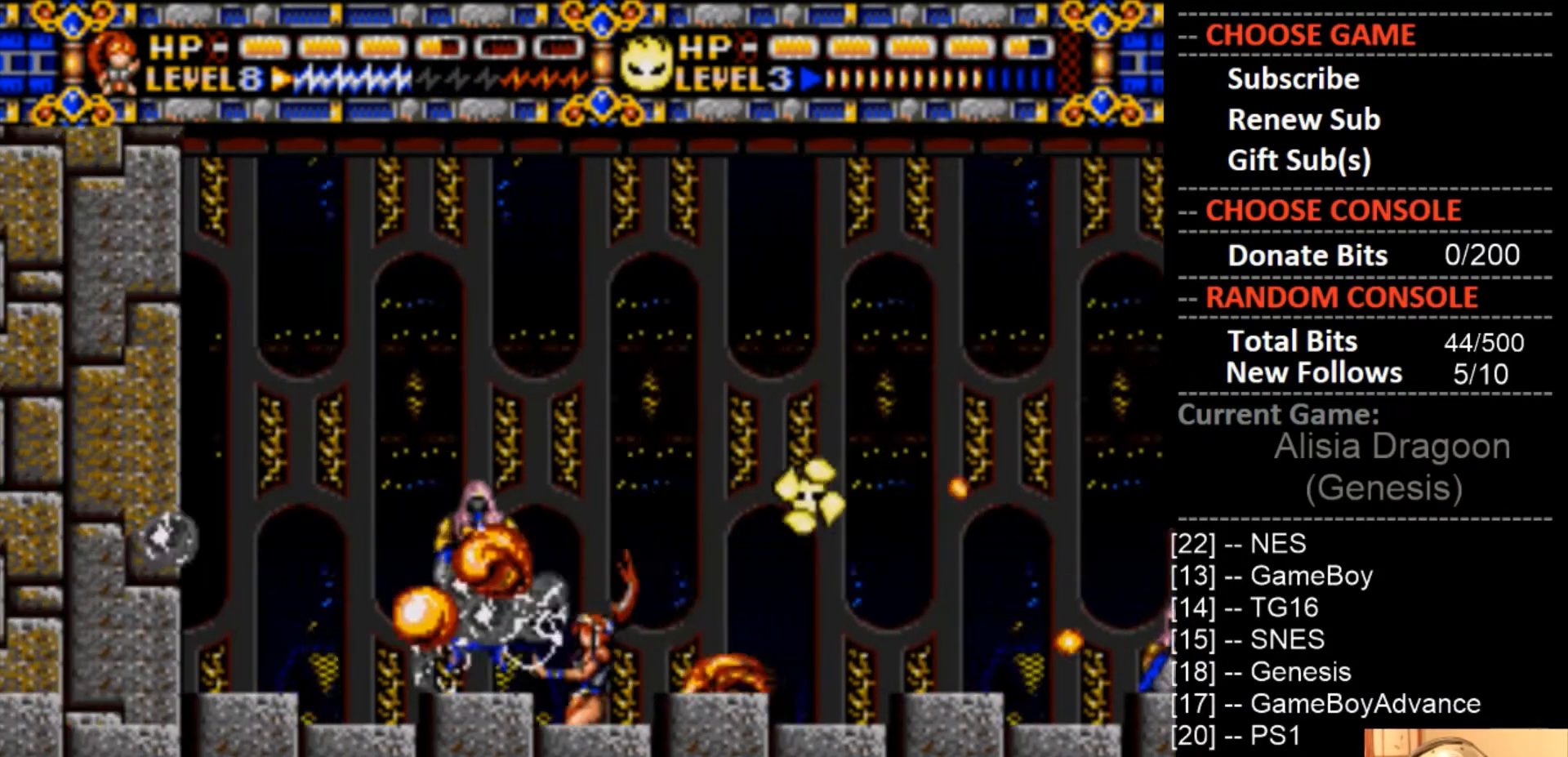
{"buttons": ["DPAD_LEFT"], "events": [[133, "DPAD_LEFT", "up"], [167, "CROSS", "up"], [333, "DPAD_LEFT", "down"]]}
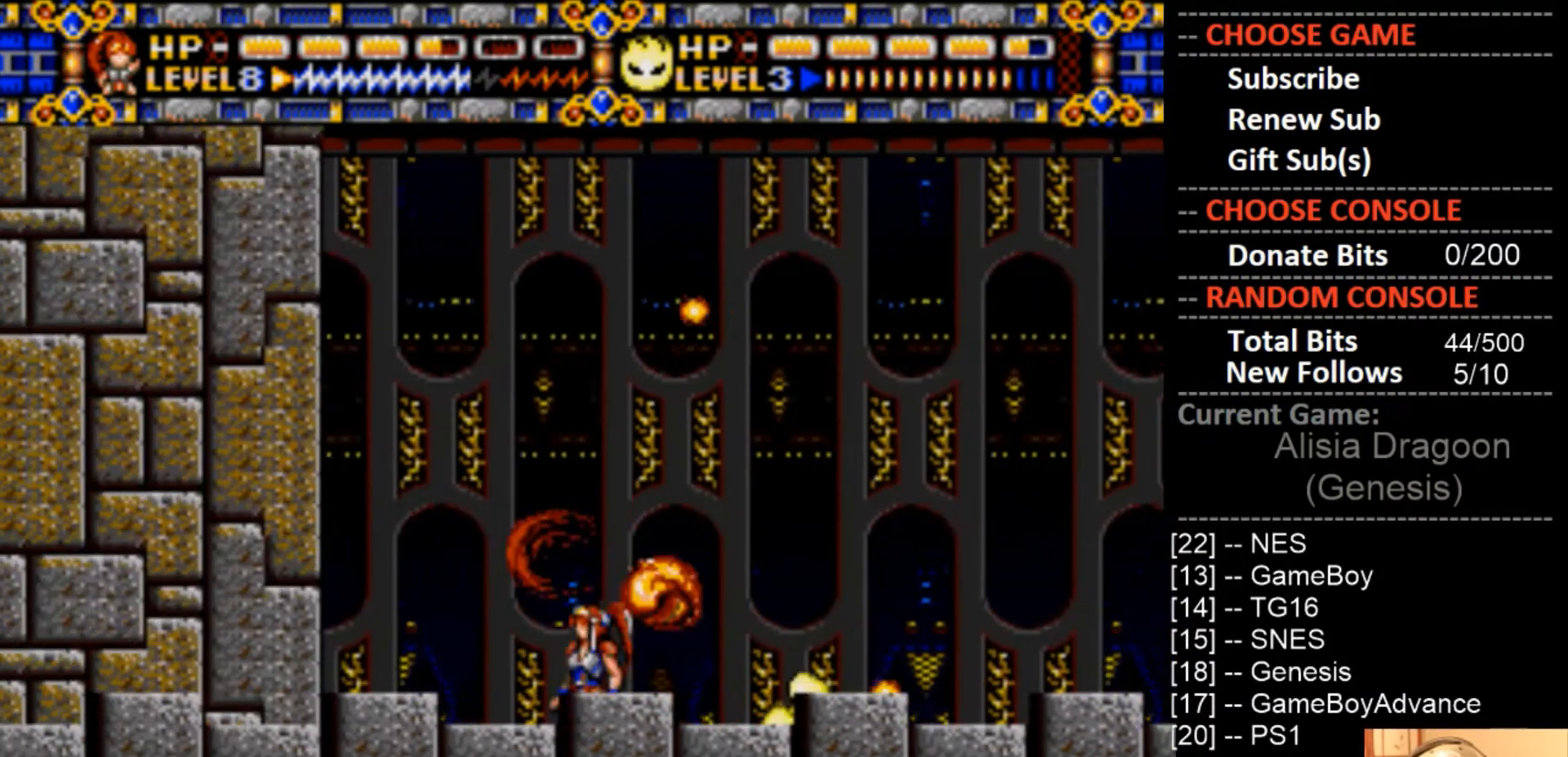
{"buttons": ["CIRCLE", "DPAD_RIGHT"], "events": [[100, "DPAD_LEFT", "up"], [233, "DPAD_RIGHT", "down"], [333, "CIRCLE", "down"]]}
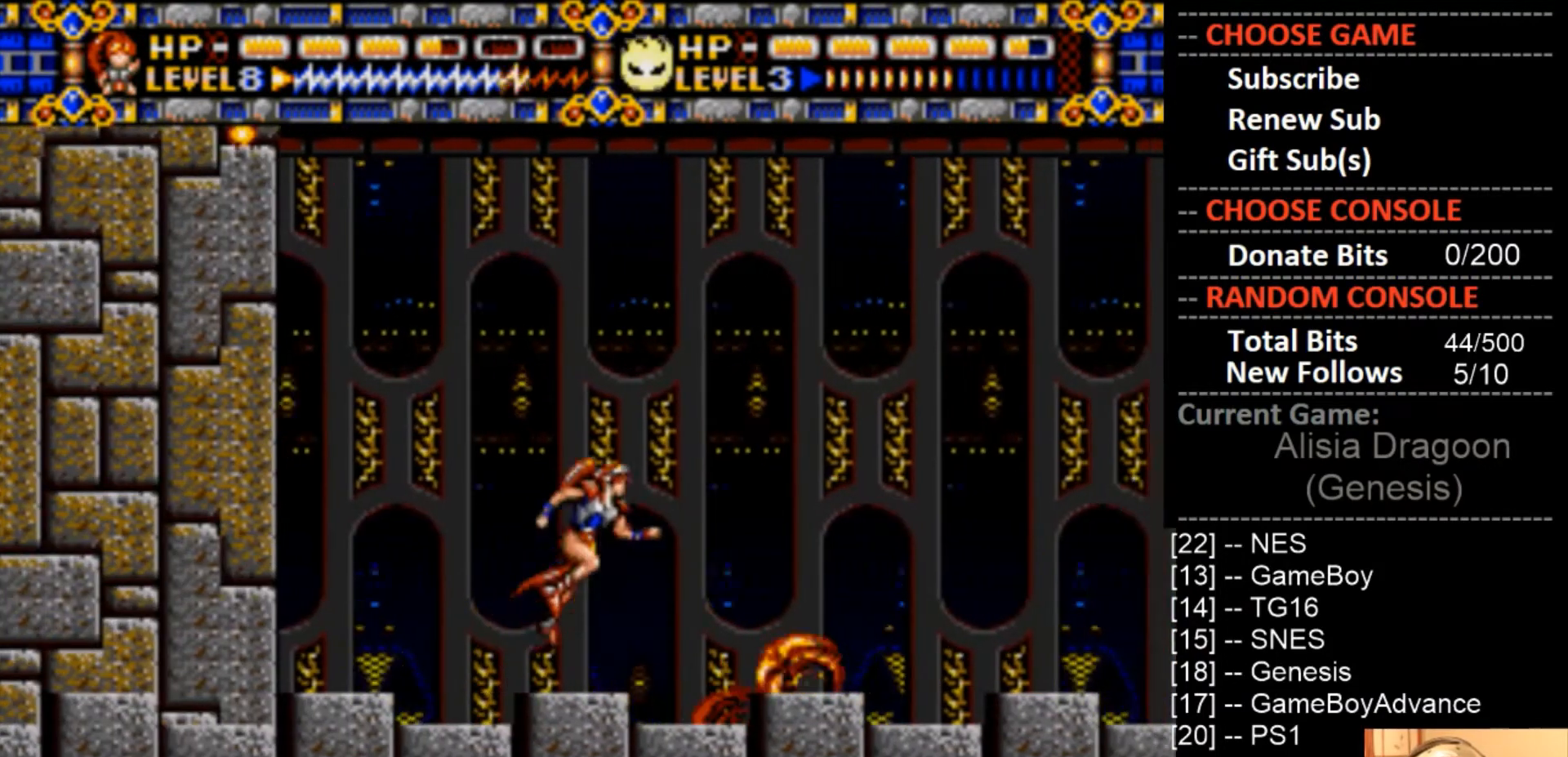
{"buttons": ["DPAD_RIGHT"], "events": [[33, "CIRCLE", "up"]]}
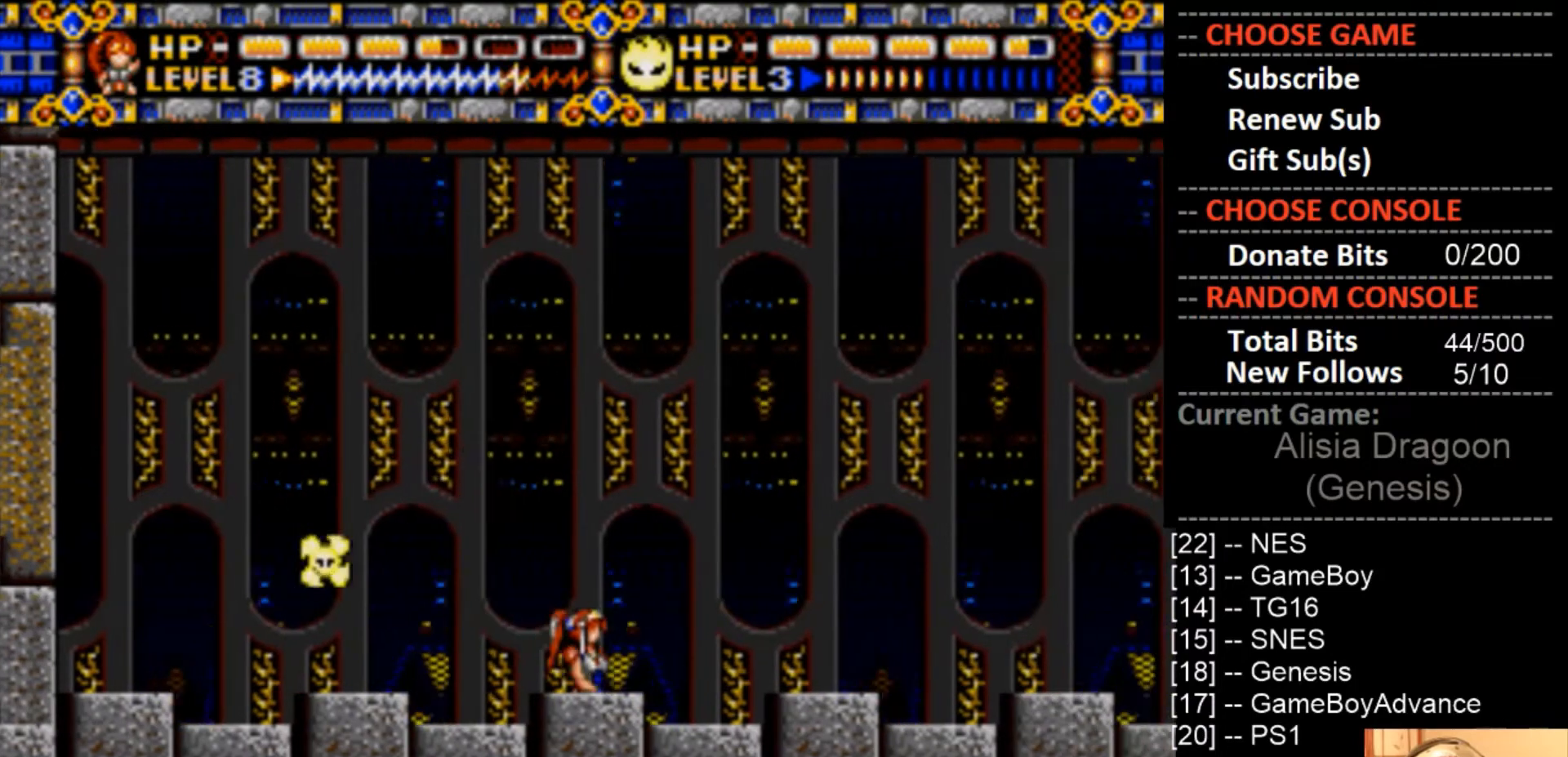
{"buttons": ["DPAD_RIGHT"], "events": []}
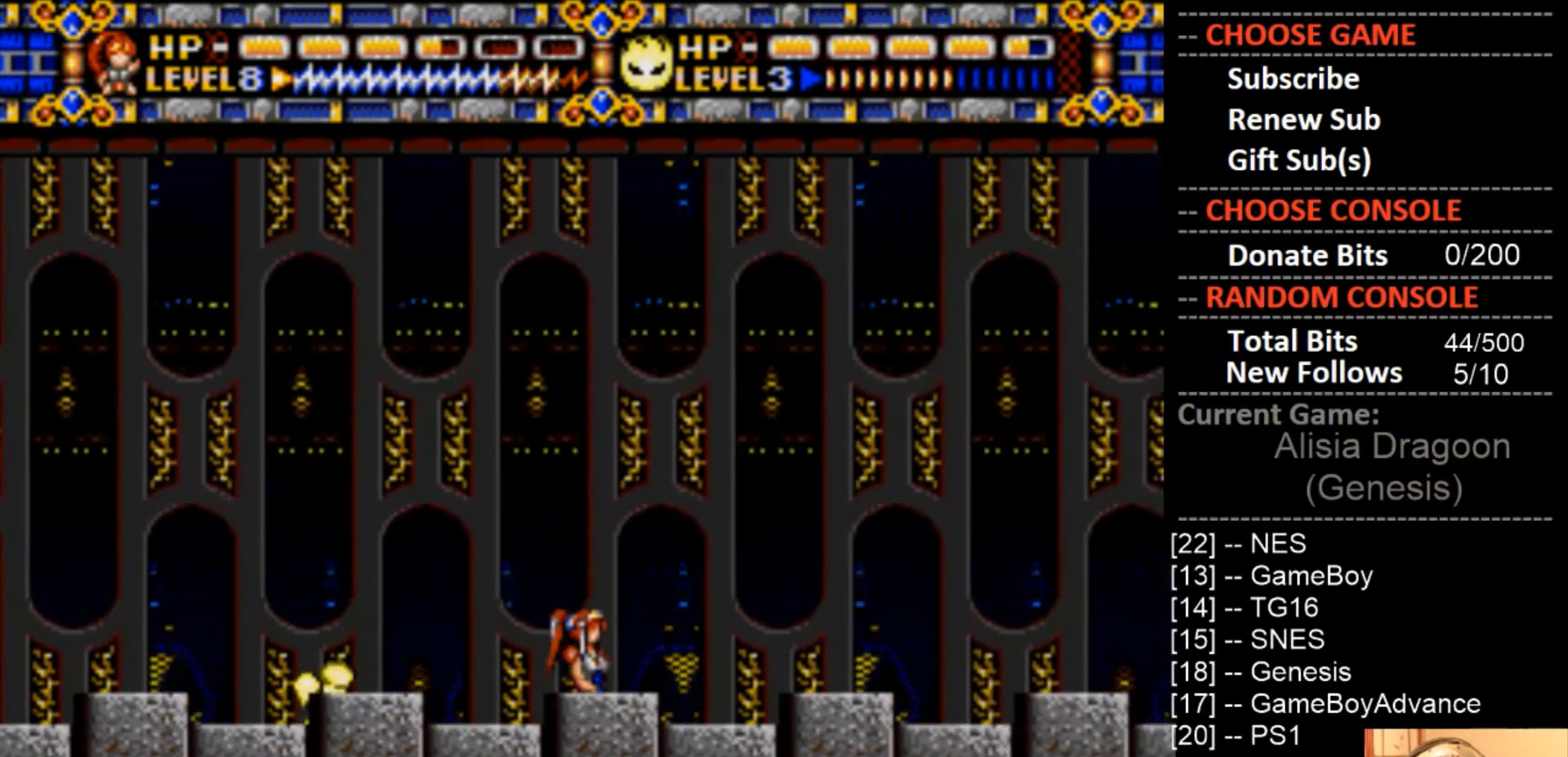
{"buttons": [], "events": [[333, "DPAD_RIGHT", "up"], [333, "DPAD_UP", "down"], [367, "DPAD_LEFT", "down"], [400, "DPAD_UP", "up"], [500, "DPAD_LEFT", "up"]]}
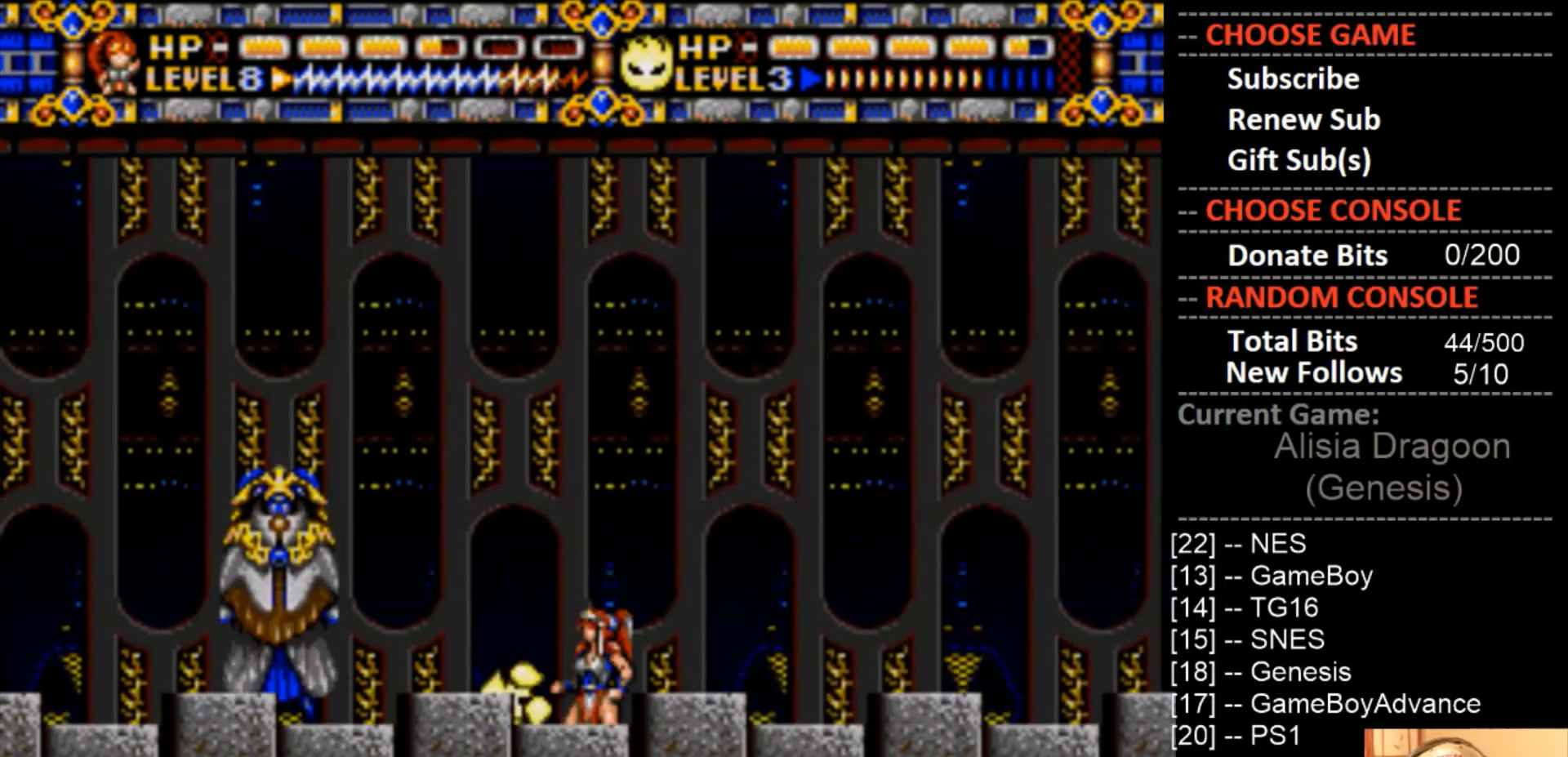
{"buttons": ["CROSS"], "events": [[67, "CROSS", "down"]]}
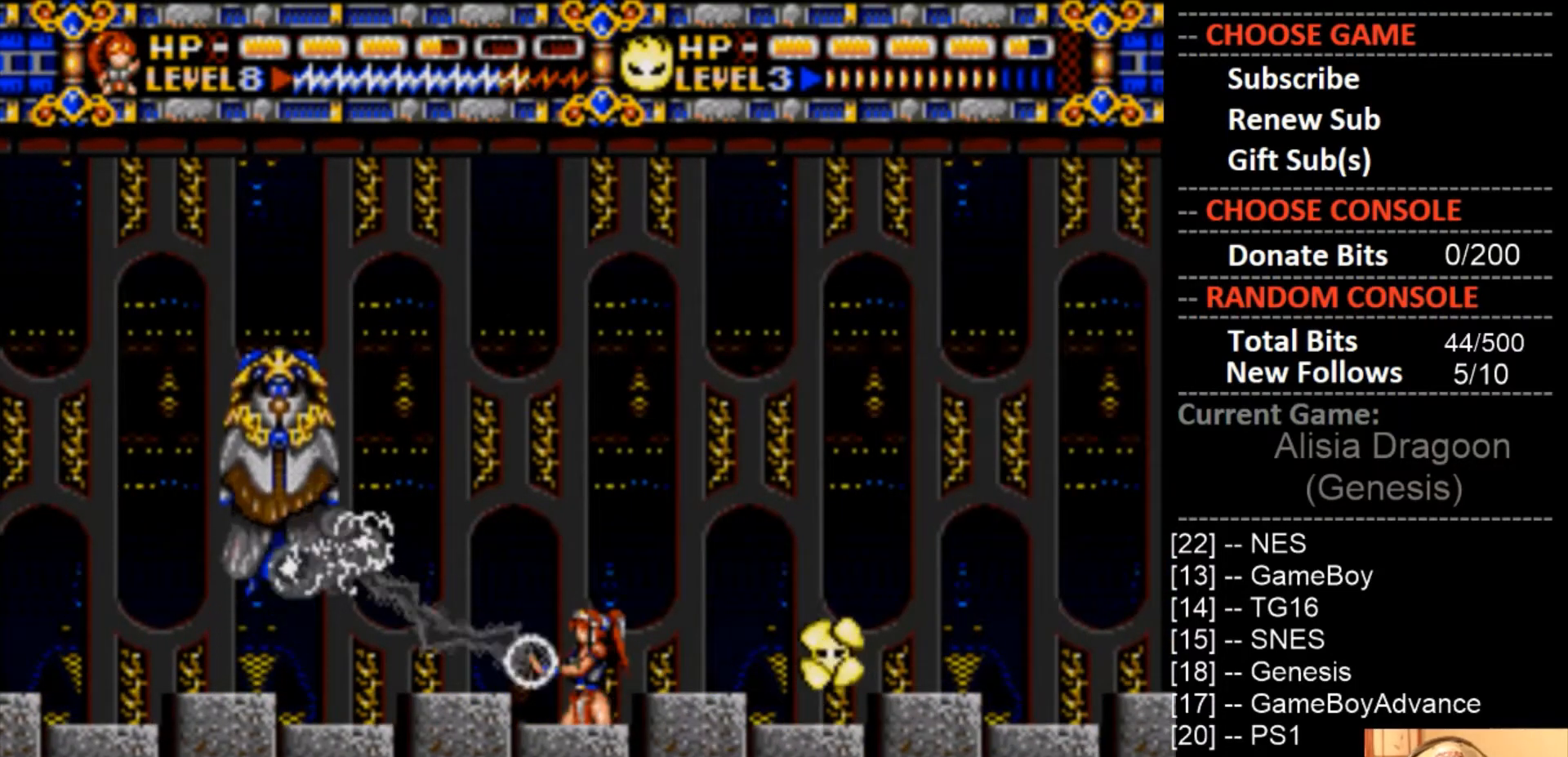
{"buttons": ["DPAD_RIGHT"], "events": [[333, "DPAD_RIGHT", "down"], [467, "CROSS", "up"]]}
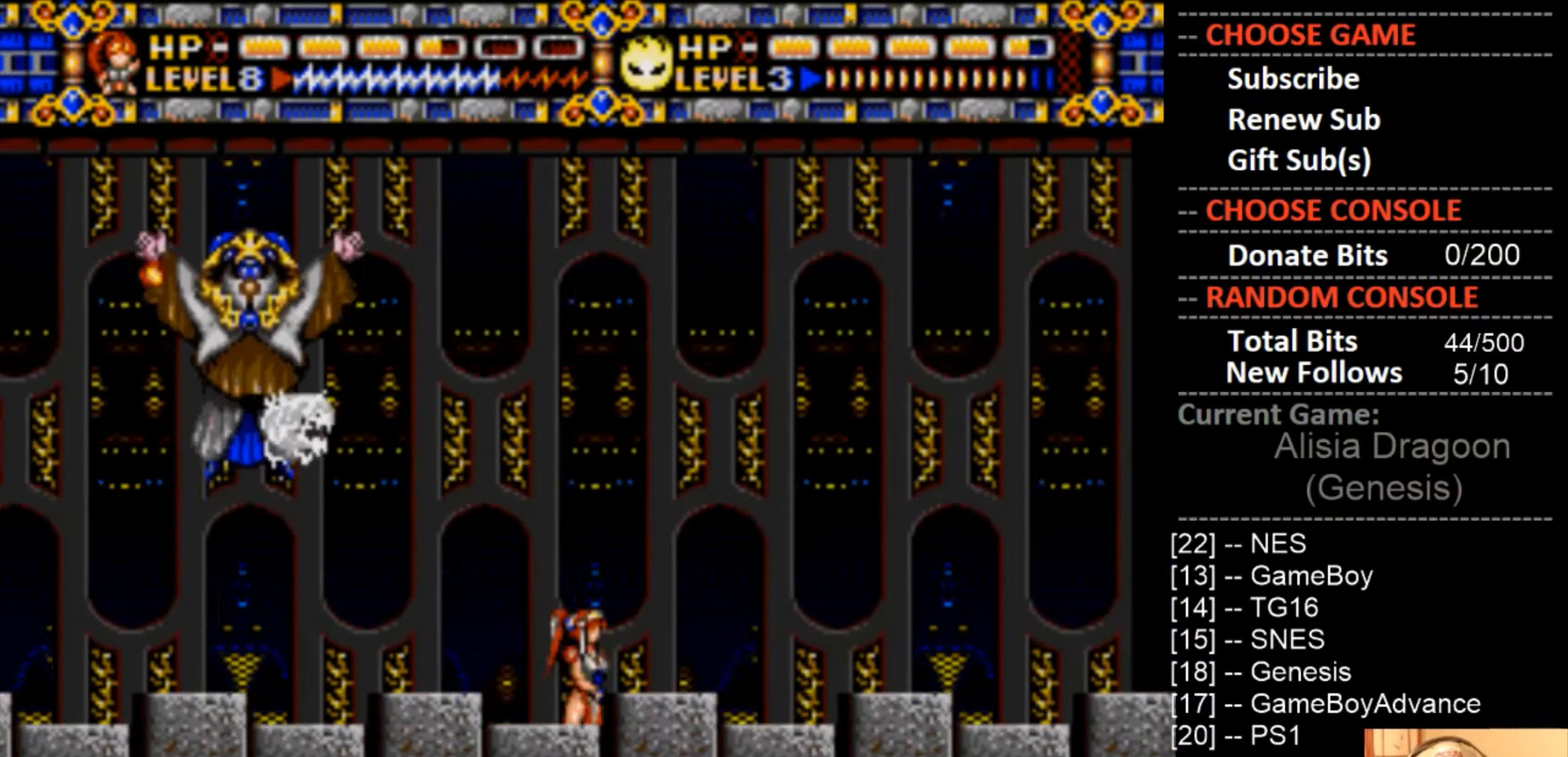
{"buttons": ["DPAD_RIGHT"], "events": []}
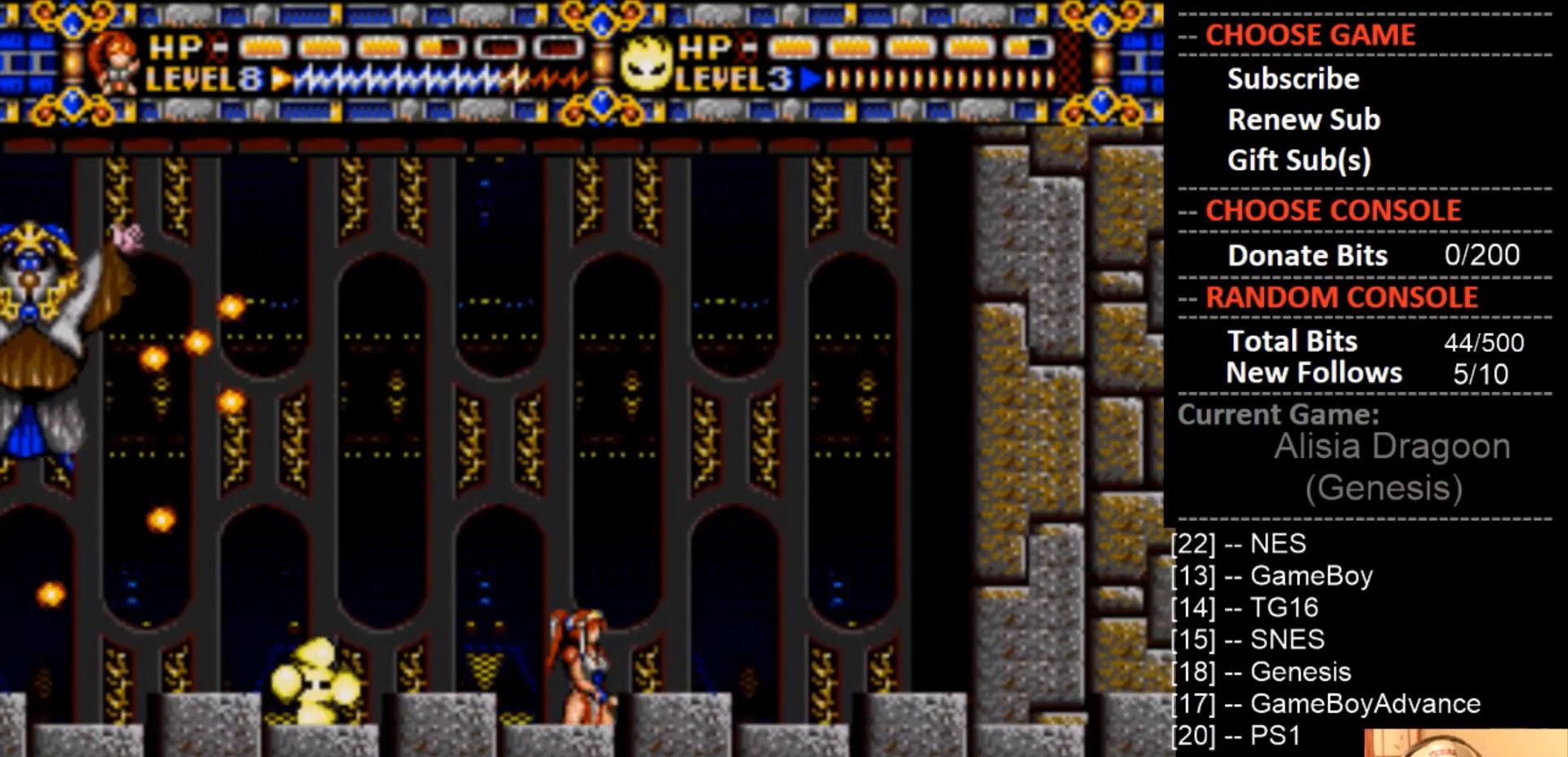
{"buttons": ["CIRCLE", "DPAD_UP", "DPAD_LEFT"], "events": [[200, "CIRCLE", "down"], [400, "DPAD_RIGHT", "up"], [400, "DPAD_UP", "down"], [433, "DPAD_LEFT", "down"]]}
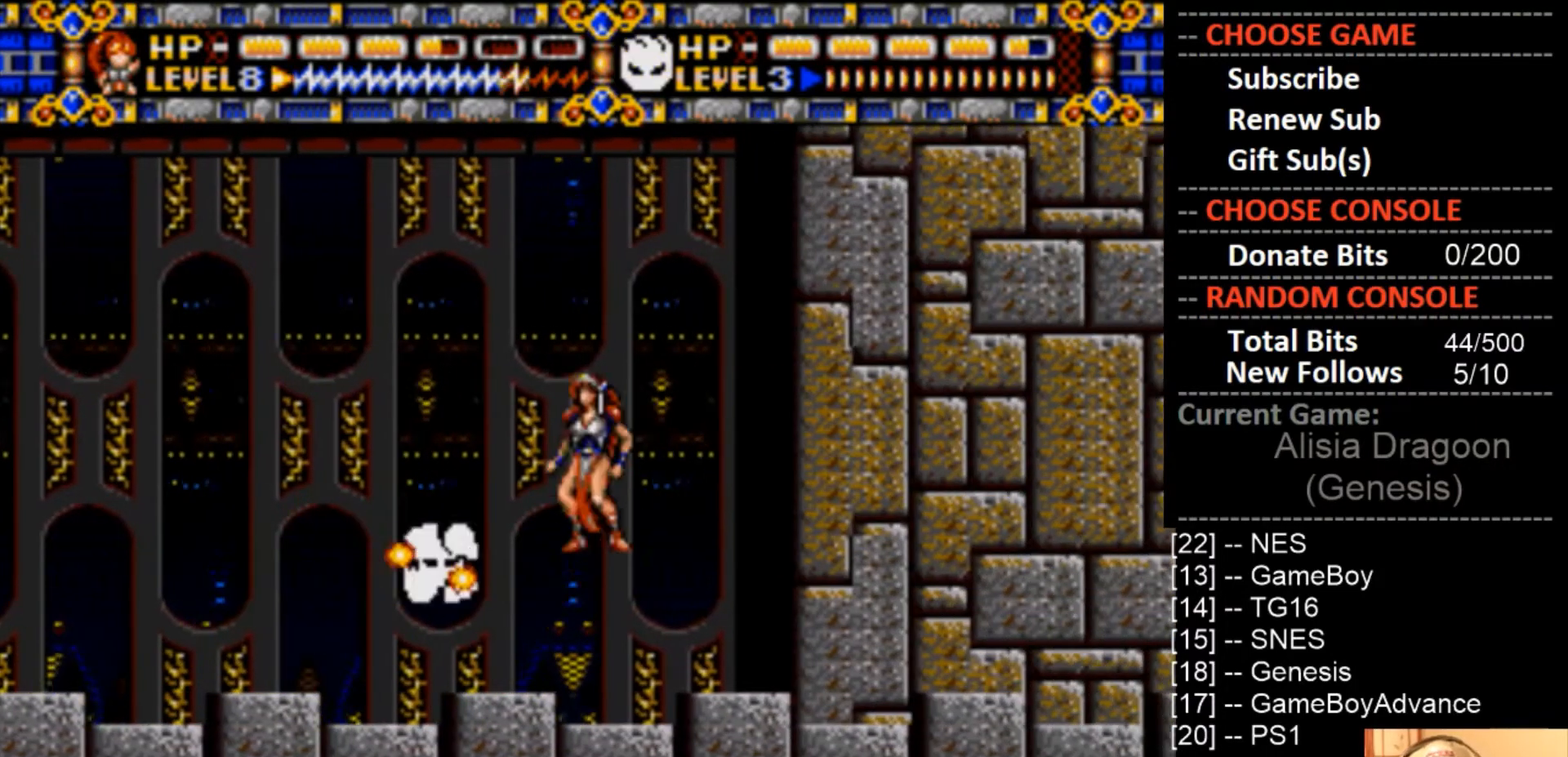
{"buttons": ["DPAD_UP", "DPAD_LEFT"], "events": [[467, "CIRCLE", "up"]]}